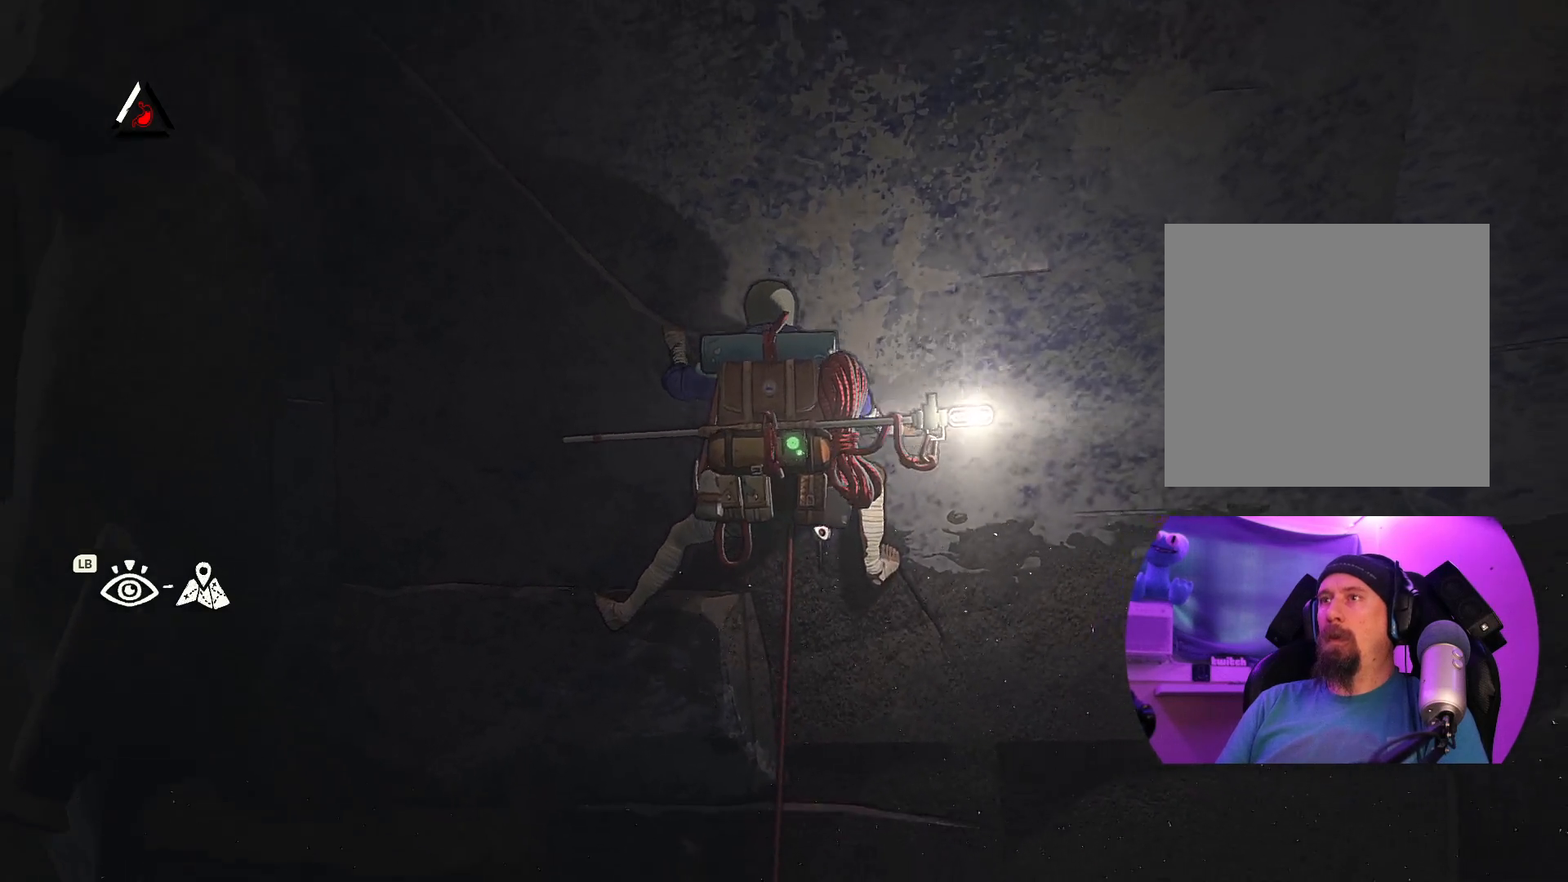
Gameplay with a controller (Xbox layout); each line is a JSON object with the inputs held at the frame after it (dt_ms = milliseconds from this image to that frame). "events" lists button and stick changes between this image and that frame as [ms after this image, input, new state], when the widget could be followed in between. Not read: R2.
{"dt_ms": 500, "buttons": [], "left_stick": "center", "right_stick": "center", "events": [[184, "right_stick", "center"]]}
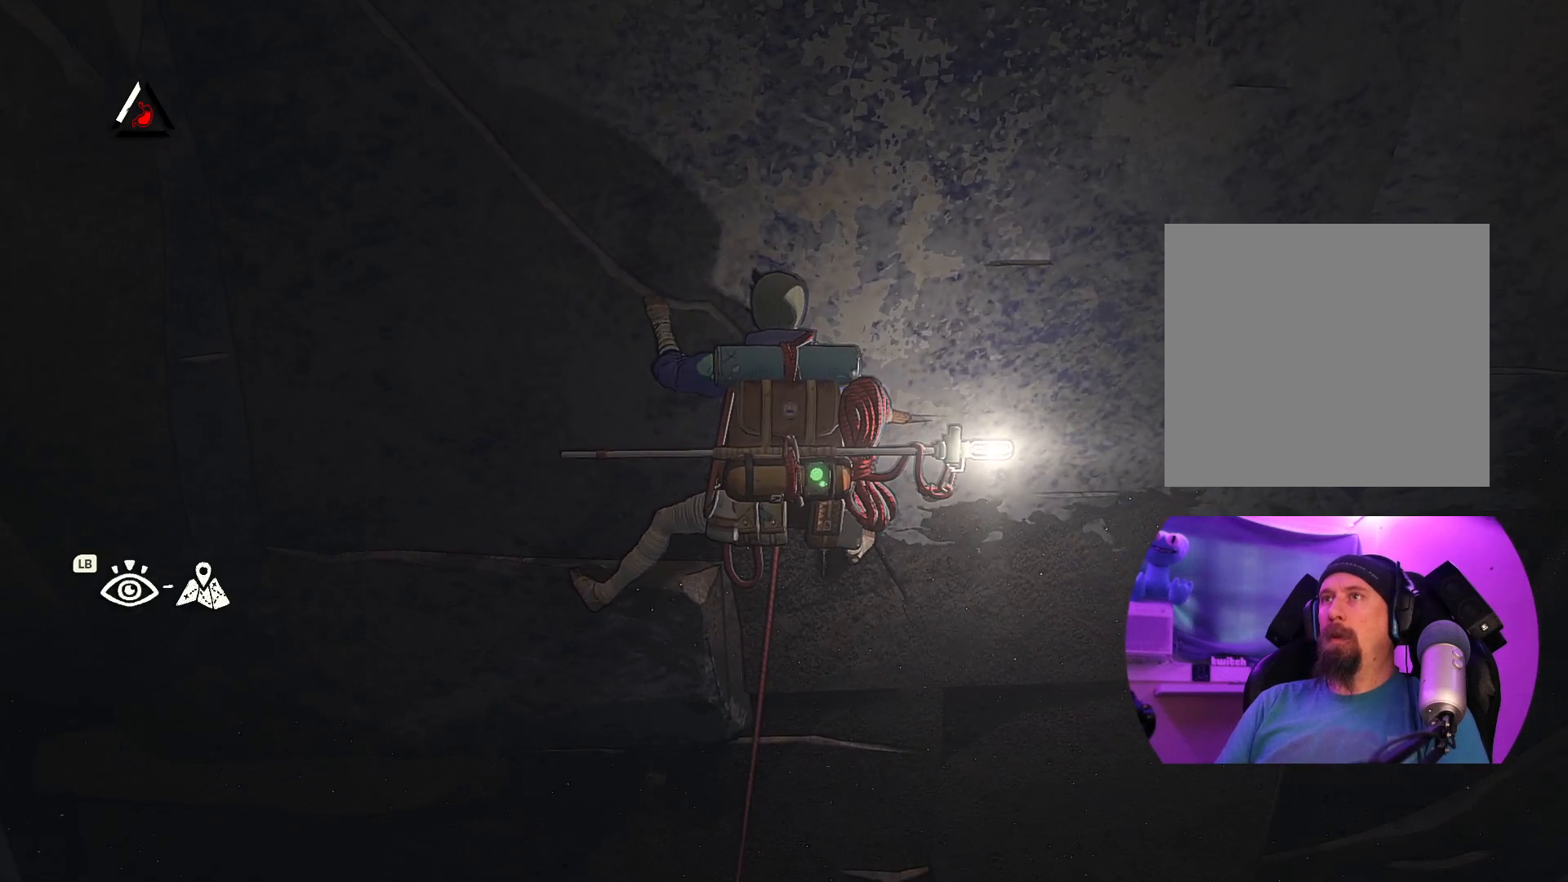
{"dt_ms": 1000, "buttons": [], "left_stick": "up-left", "right_stick": "center"}
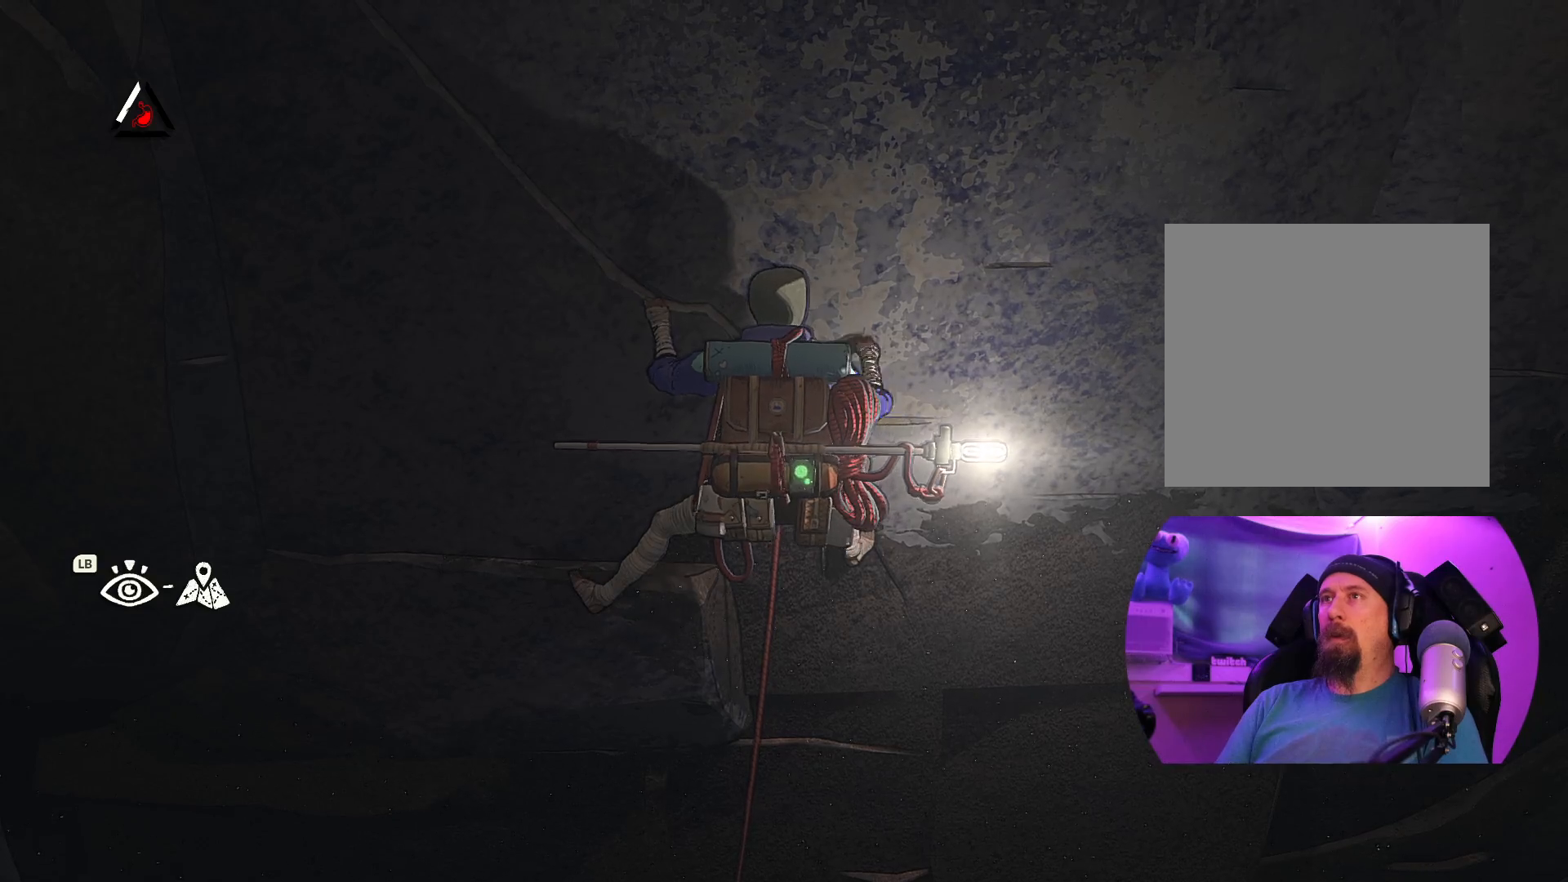
{"dt_ms": 500, "buttons": [], "left_stick": "left", "right_stick": "center", "events": [[234, "left_stick", "left"]]}
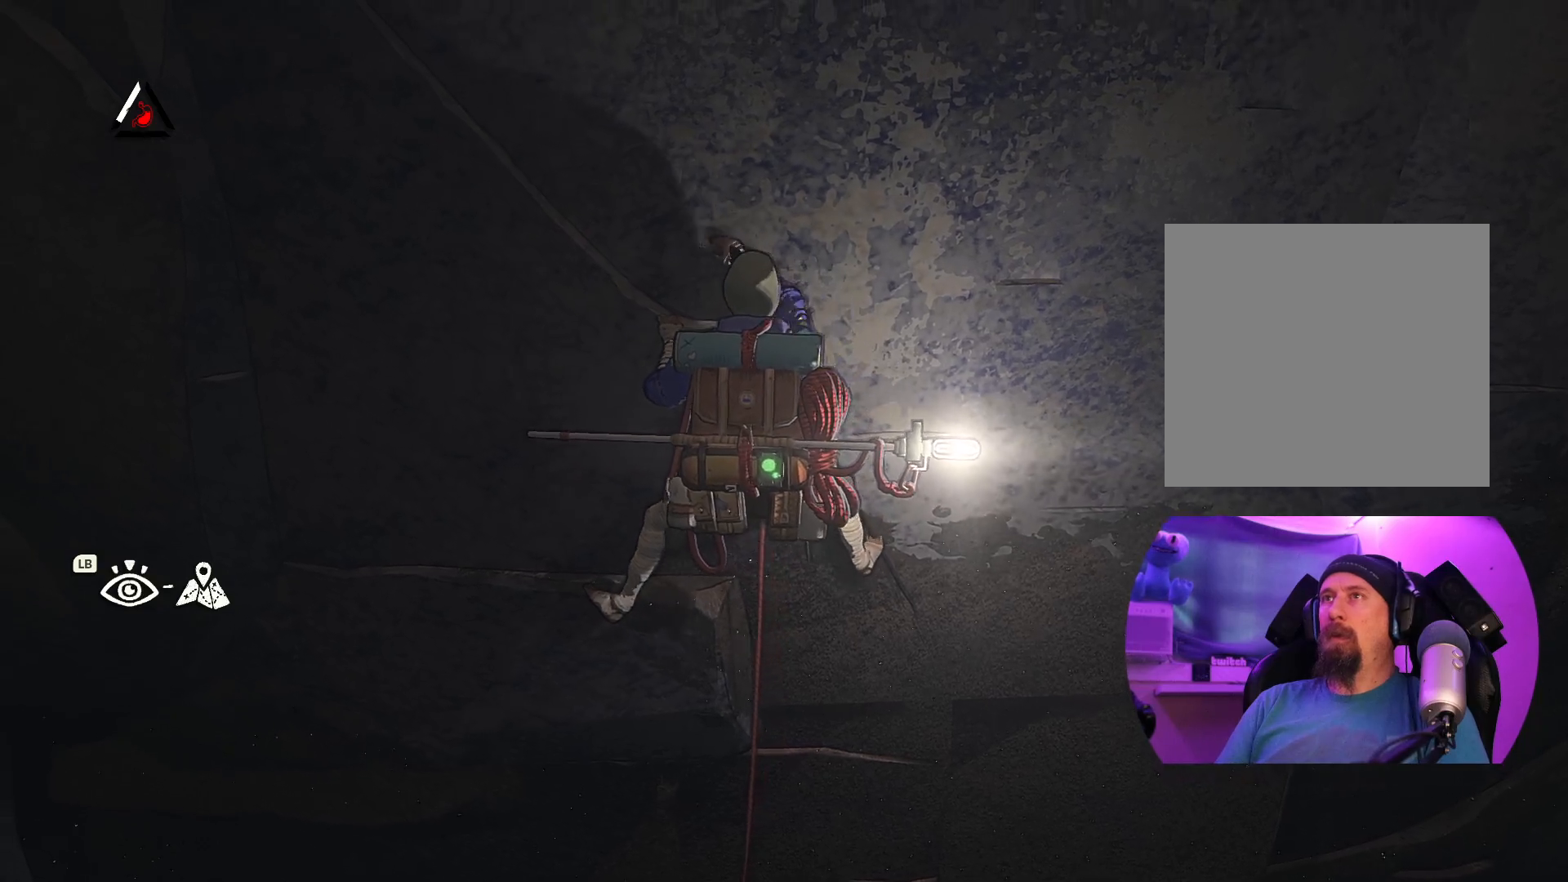
{"dt_ms": 500, "buttons": [], "left_stick": "left", "right_stick": "center", "events": []}
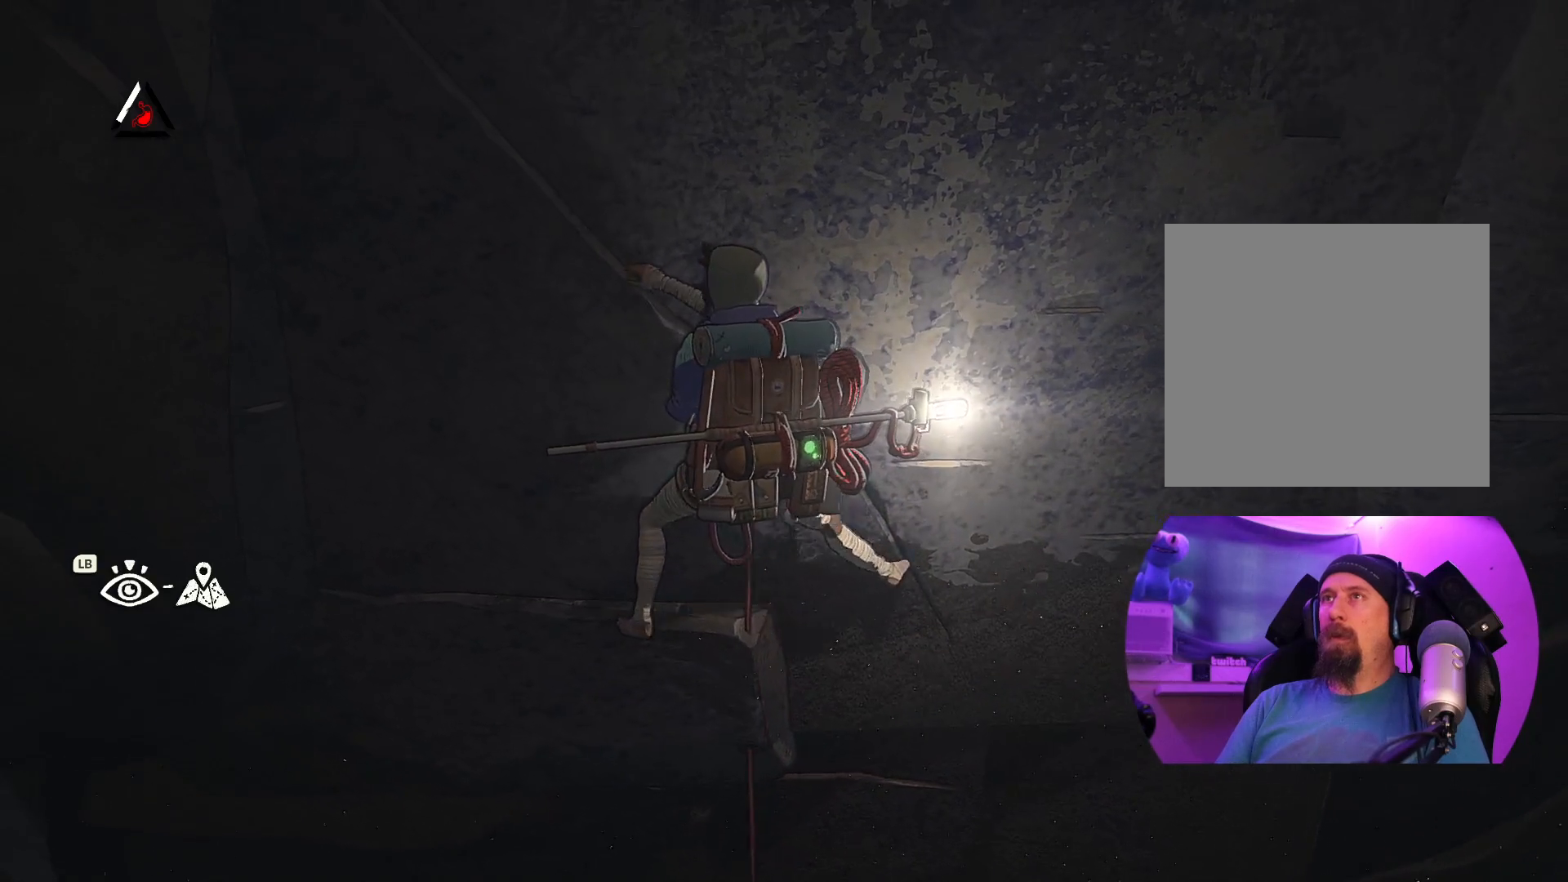
{"dt_ms": 500, "buttons": ["R1"], "left_stick": "center", "right_stick": "center", "events": [[50, "left_stick", "center"], [184, "R1", "down"]]}
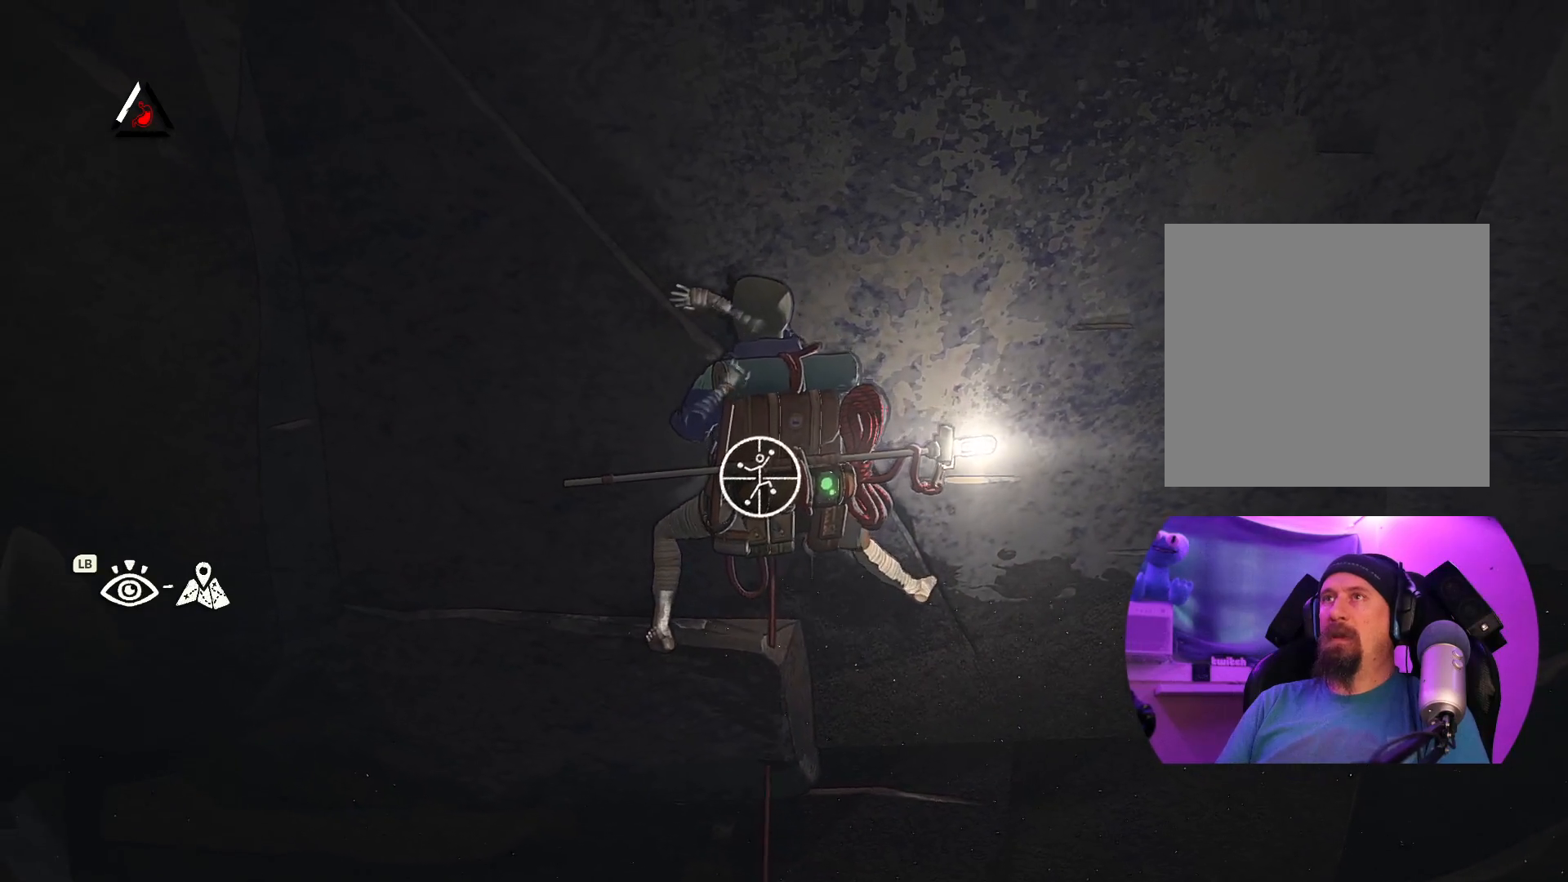
{"dt_ms": 500, "buttons": ["R1"], "left_stick": "center", "right_stick": "center", "events": []}
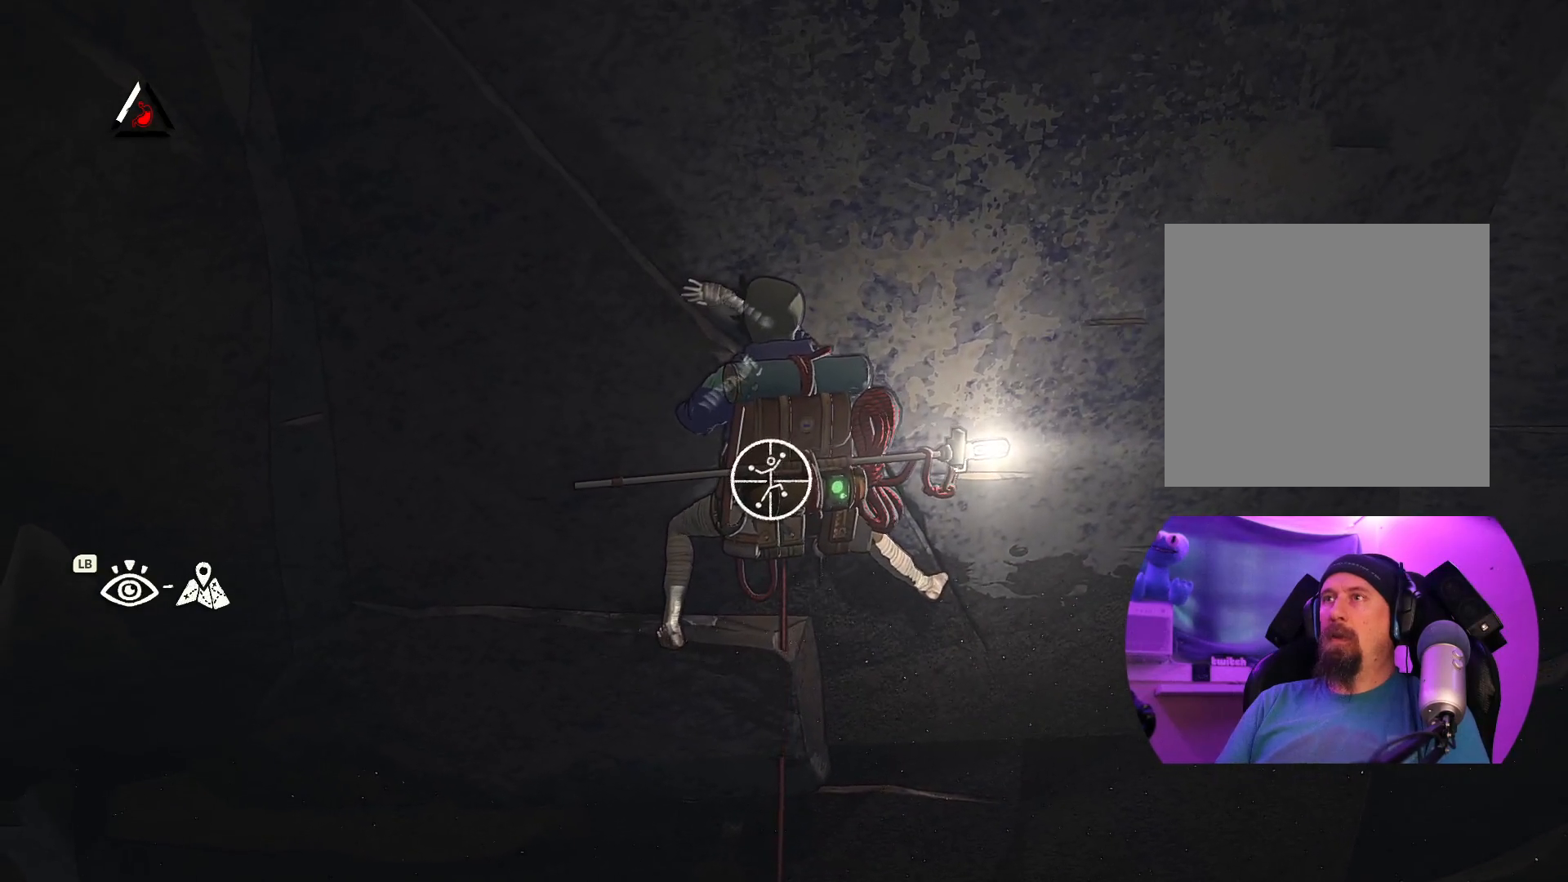
{"dt_ms": 500, "buttons": [], "left_stick": "down-right", "right_stick": "center", "events": [[184, "left_stick", "down-right"], [467, "R1", "up"]]}
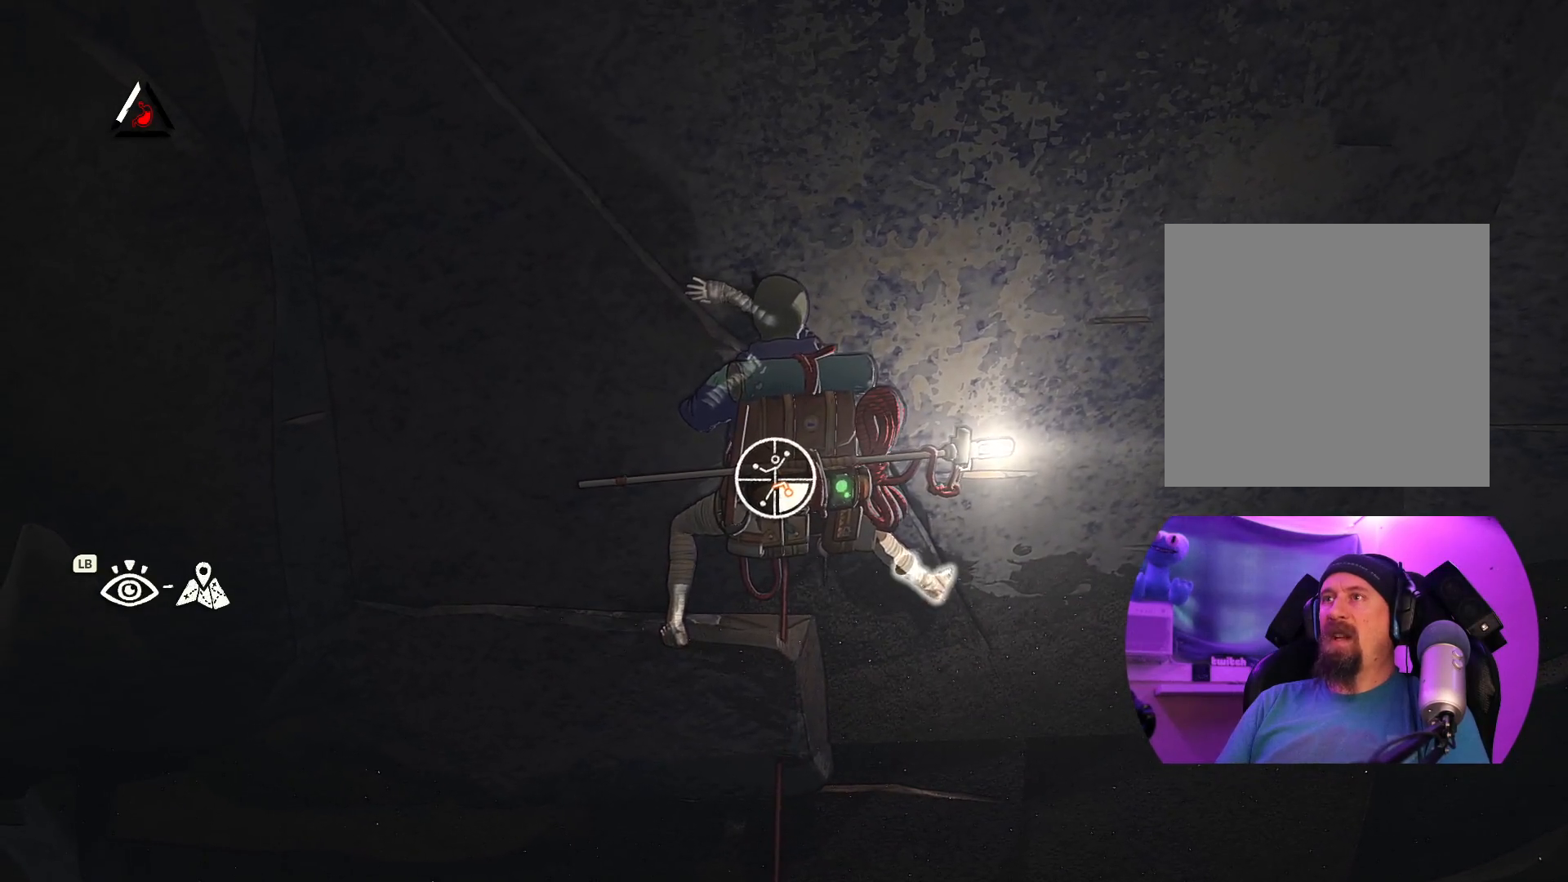
{"dt_ms": 500, "buttons": [], "left_stick": "center", "right_stick": "center", "events": [[34, "left_stick", "left"], [484, "left_stick", "center"]]}
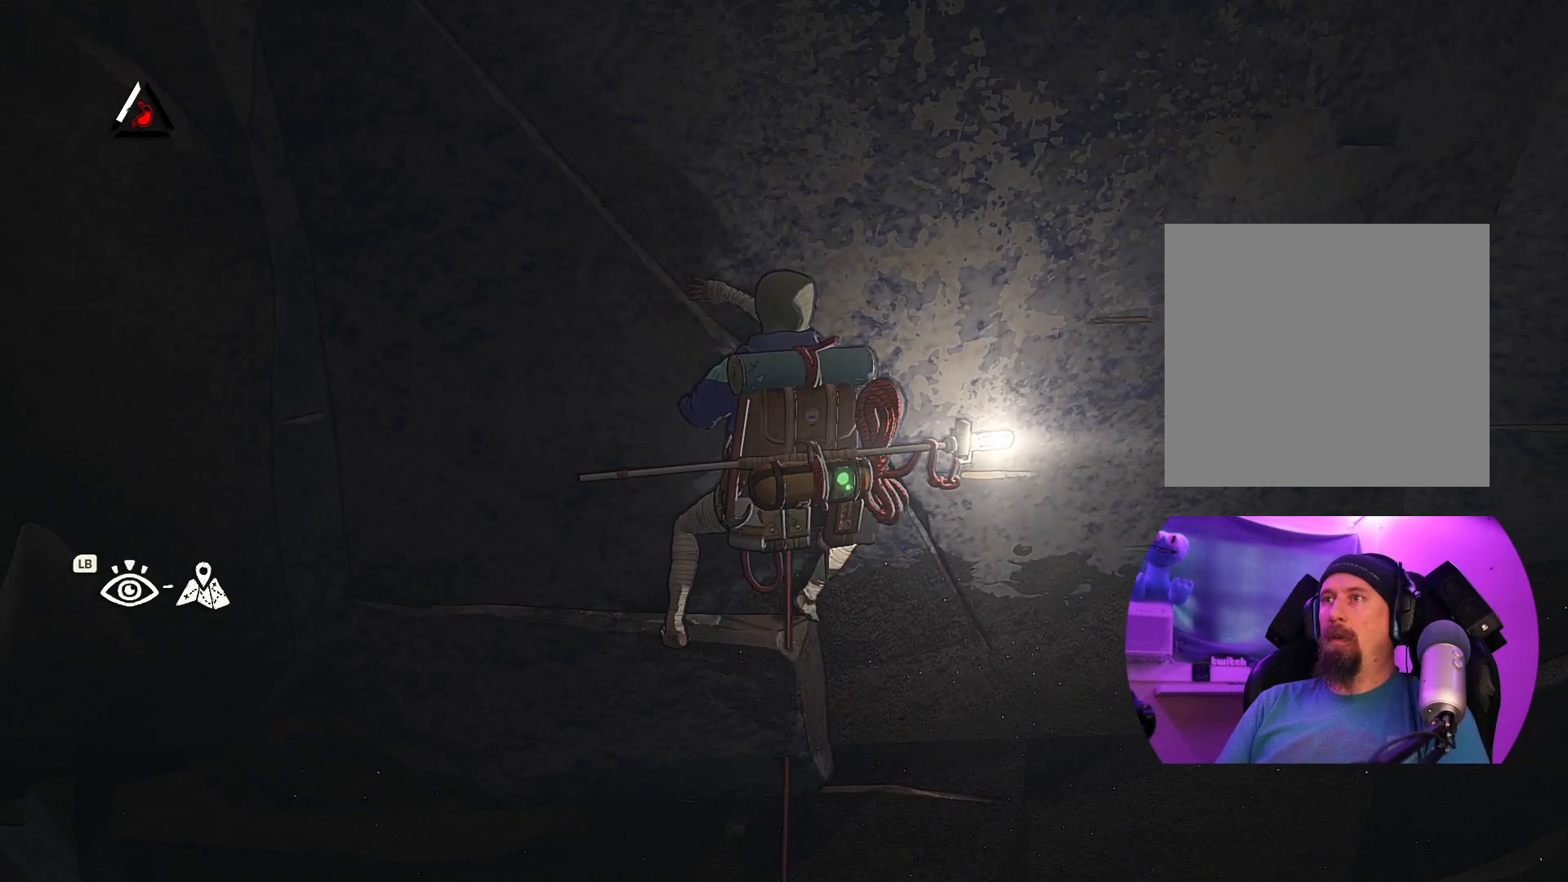
{"dt_ms": 500, "buttons": ["R1"], "left_stick": "center", "right_stick": "center", "events": [[117, "left_stick", "down-left"], [334, "left_stick", "center"], [367, "R1", "down"]]}
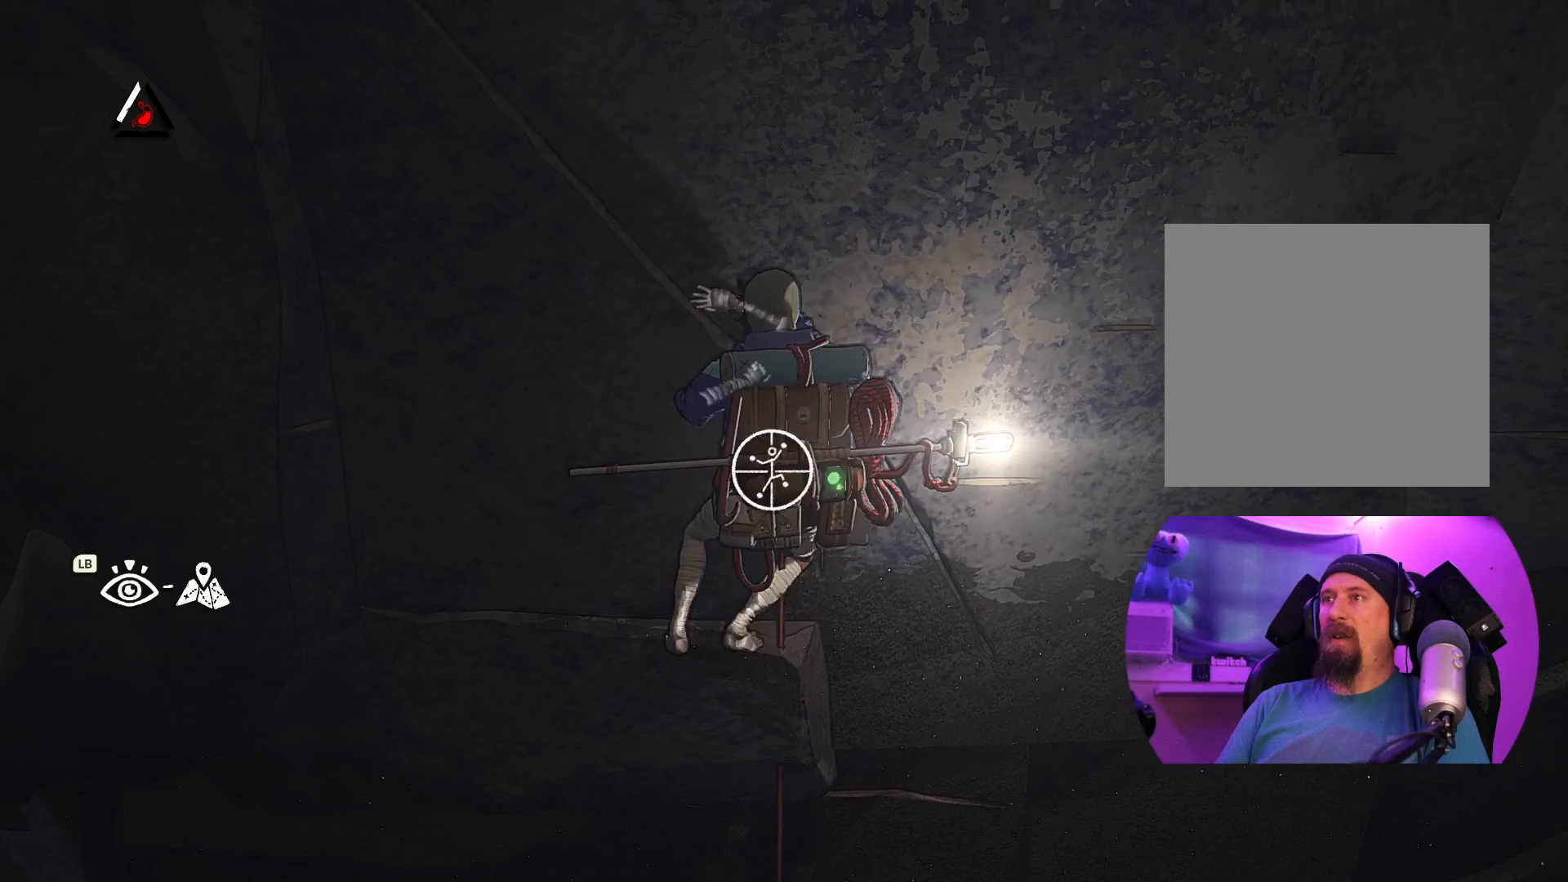
{"dt_ms": 500, "buttons": ["R1"], "left_stick": "center", "right_stick": "center", "events": []}
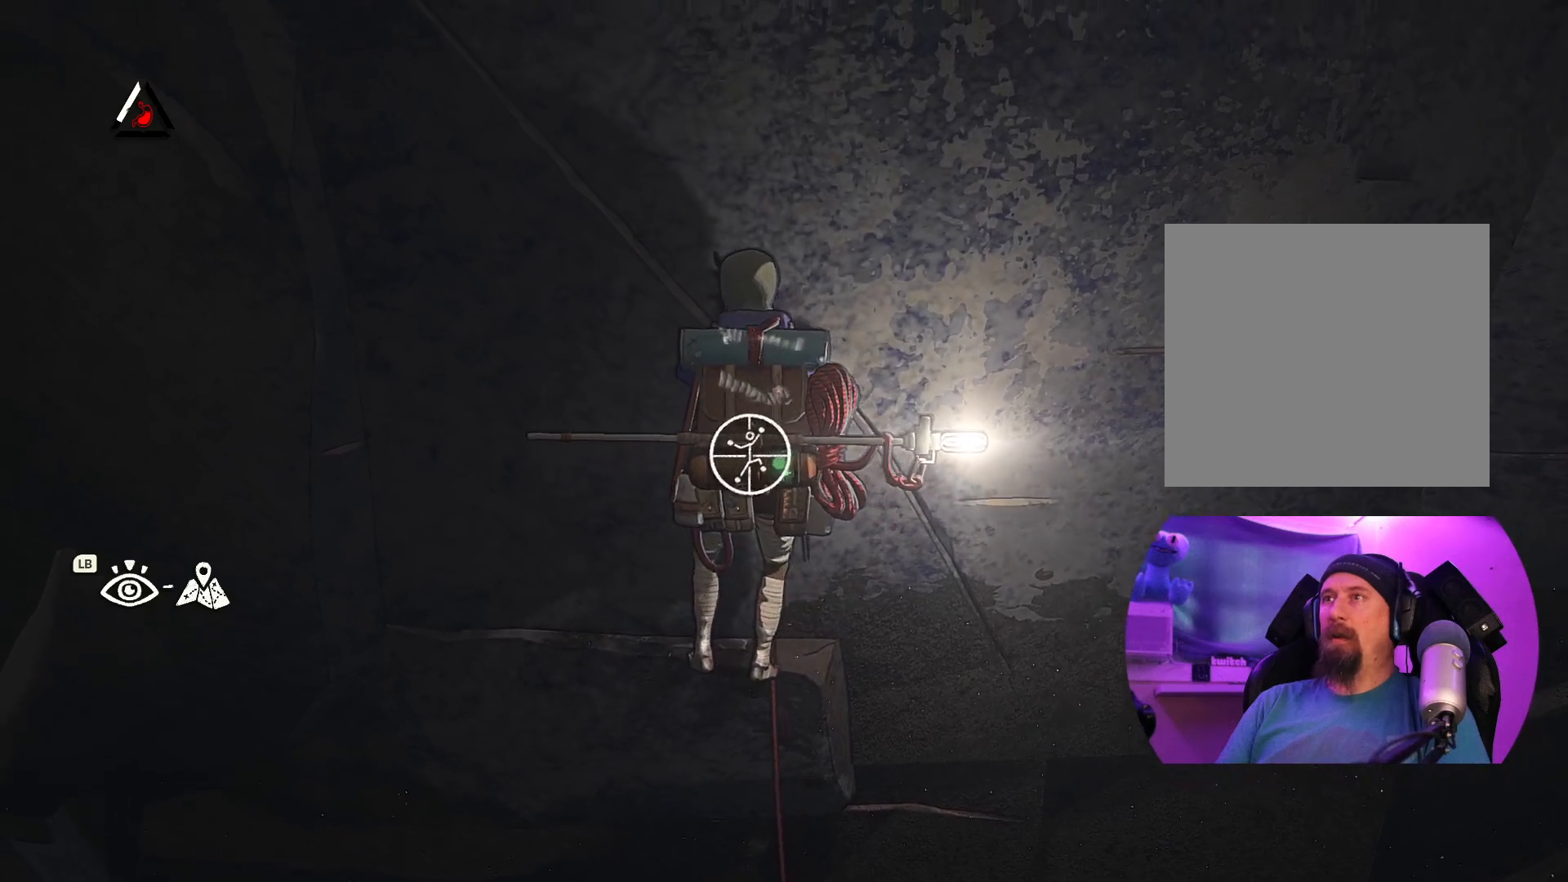
{"dt_ms": 1000, "buttons": [], "left_stick": "left", "right_stick": "center"}
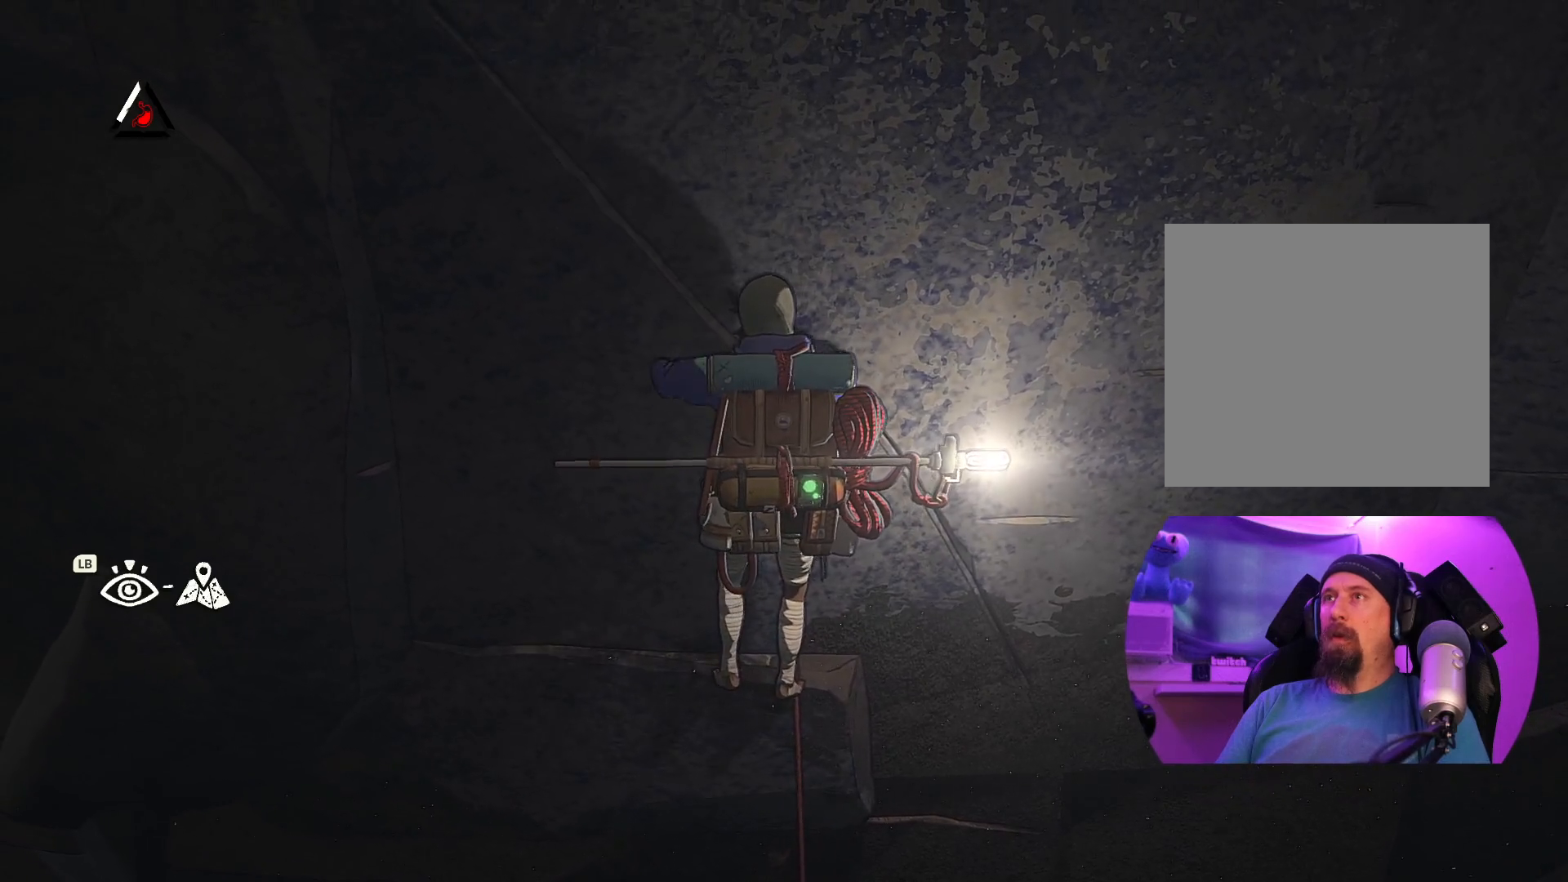
{"dt_ms": 500, "buttons": [], "left_stick": "up", "right_stick": "center", "events": [[117, "left_stick", "center"], [167, "left_stick", "up"], [284, "left_stick", "up-left"], [384, "left_stick", "up"]]}
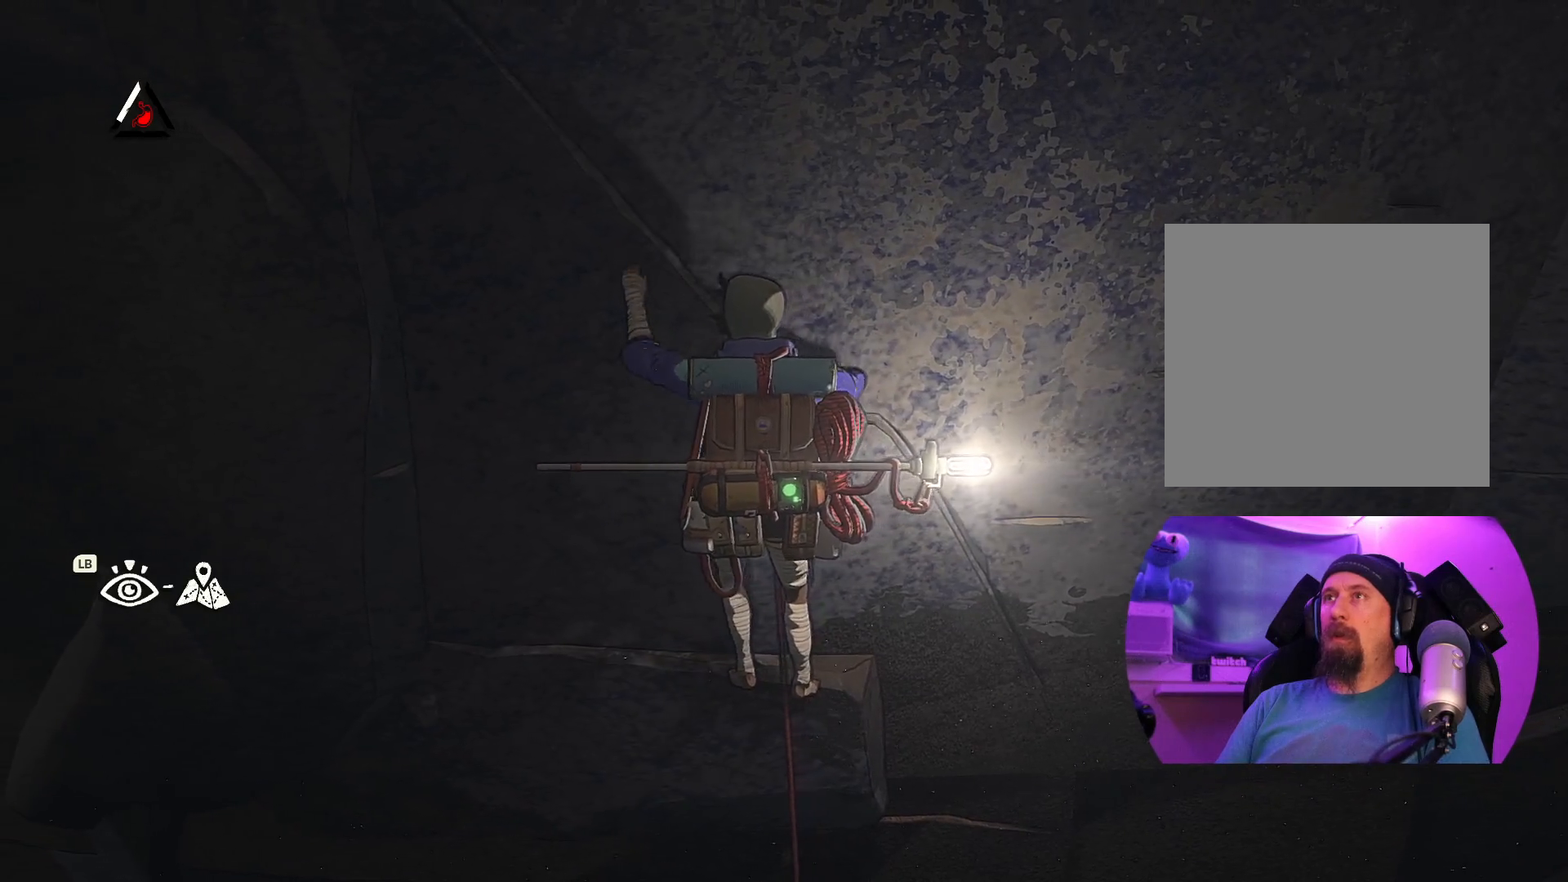
{"dt_ms": 500, "buttons": [], "left_stick": "down-left", "right_stick": "center", "events": [[250, "left_stick", "center"], [400, "left_stick", "down-left"]]}
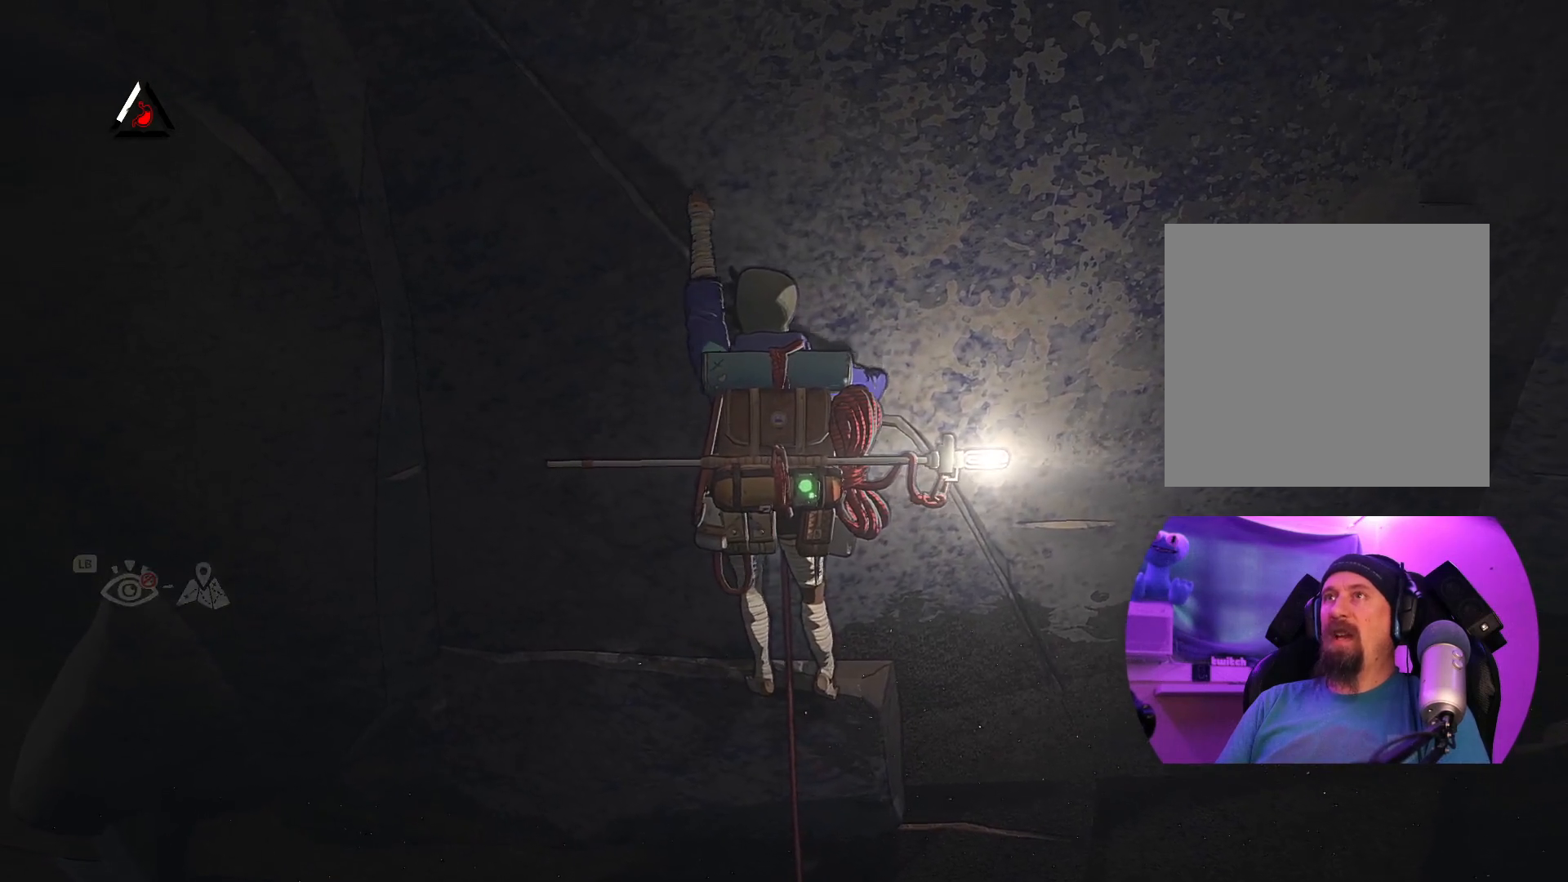
{"dt_ms": 500, "buttons": ["R1"], "left_stick": "center", "right_stick": "center", "events": [[84, "R1", "down"], [84, "left_stick", "center"]]}
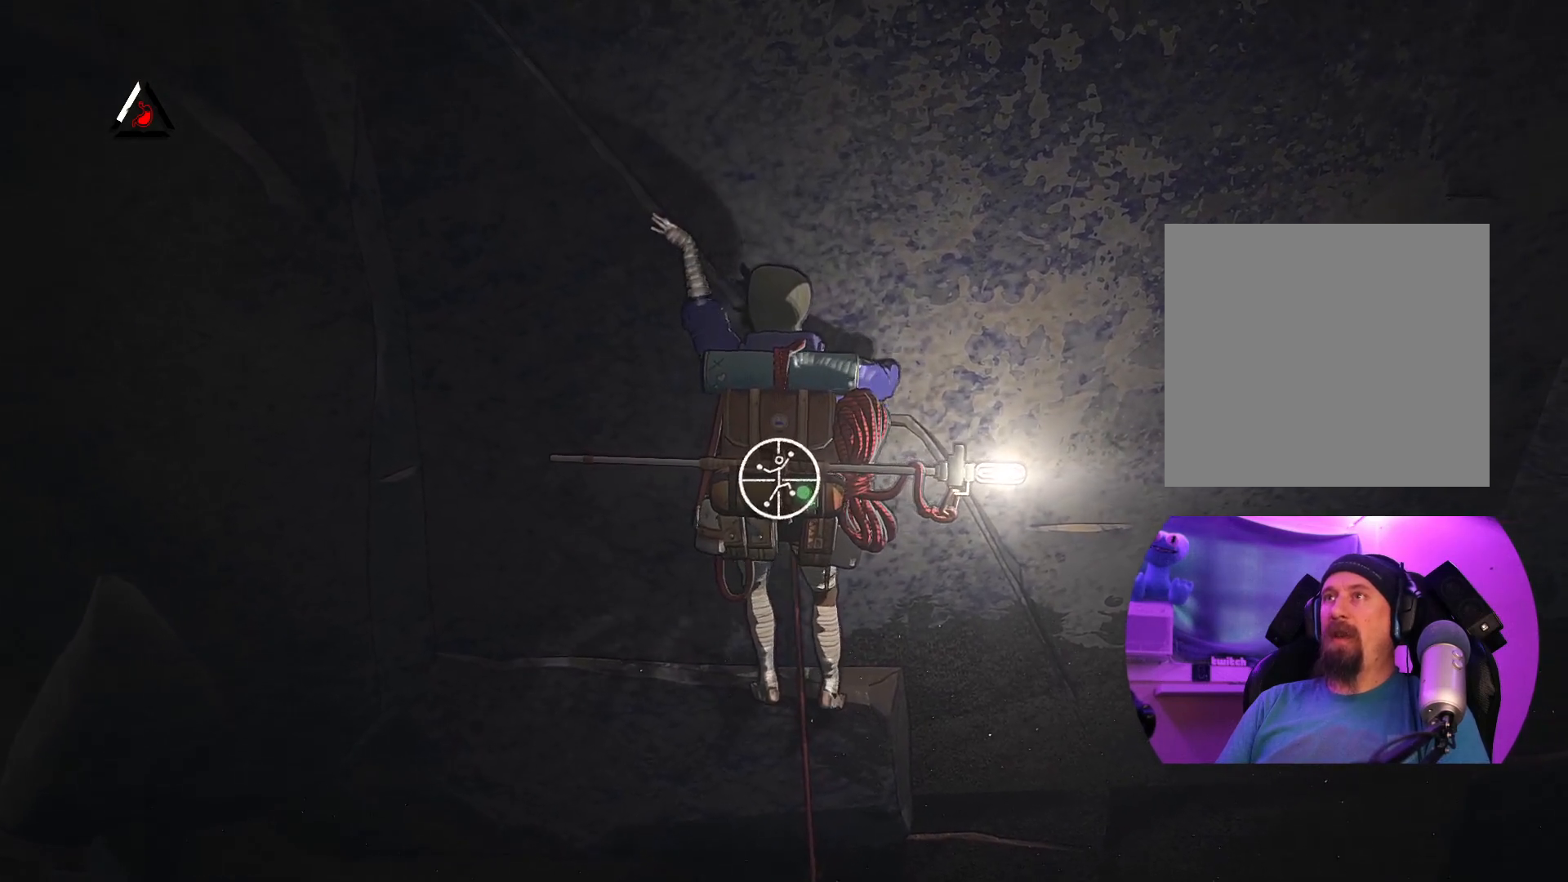
{"dt_ms": 500, "buttons": ["R1"], "left_stick": "up", "right_stick": "center", "events": [[50, "left_stick", "right"], [400, "left_stick", "up"]]}
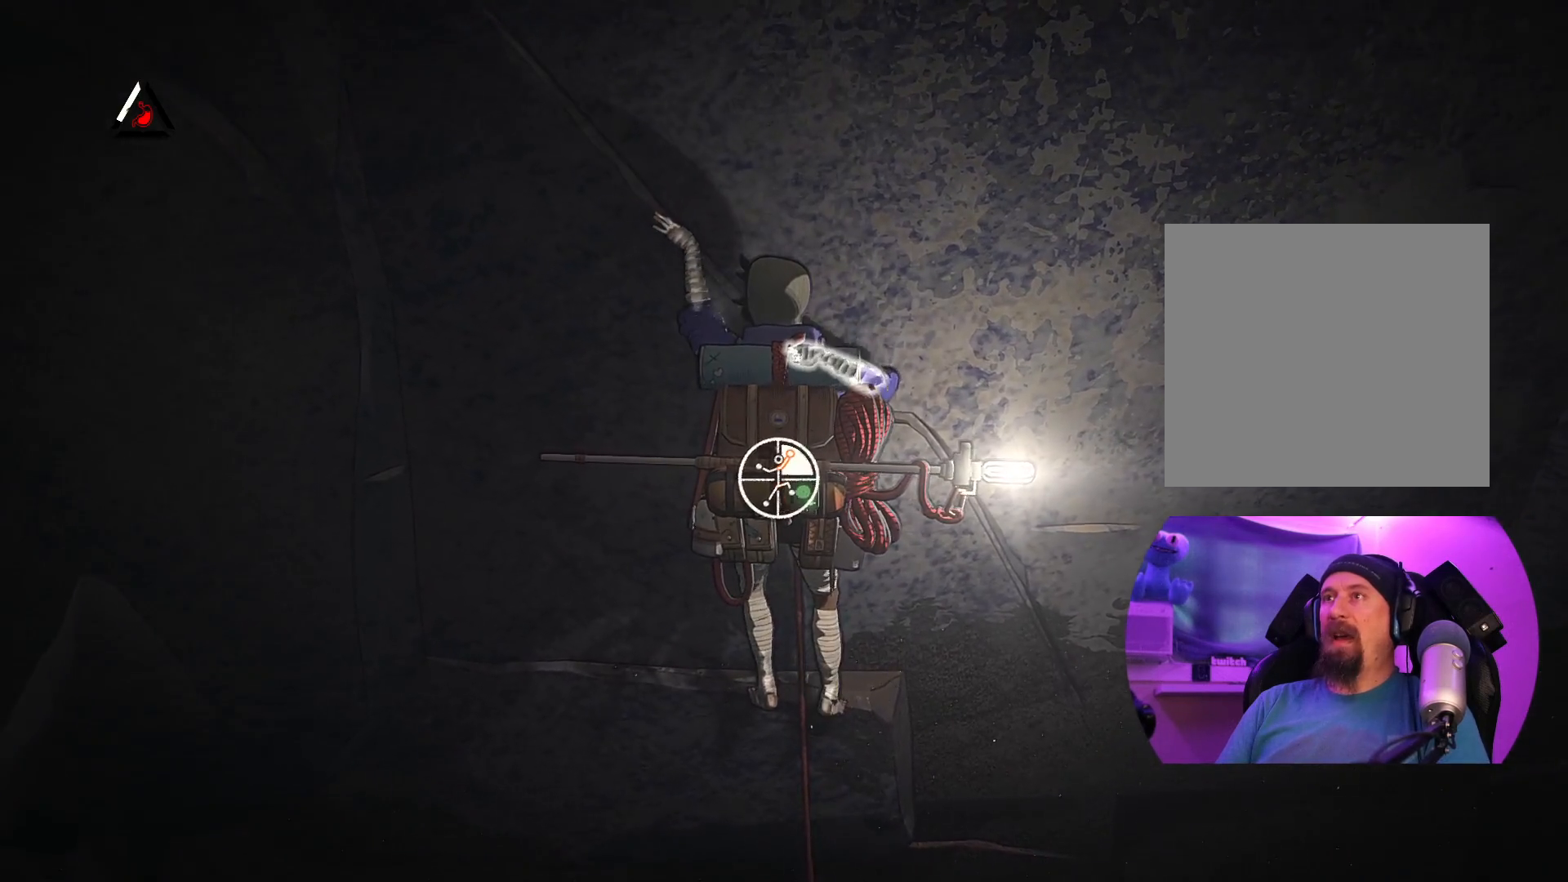
{"dt_ms": 500, "buttons": [], "left_stick": "up-left", "right_stick": "center", "events": [[200, "R1", "up"], [217, "left_stick", "up-left"]]}
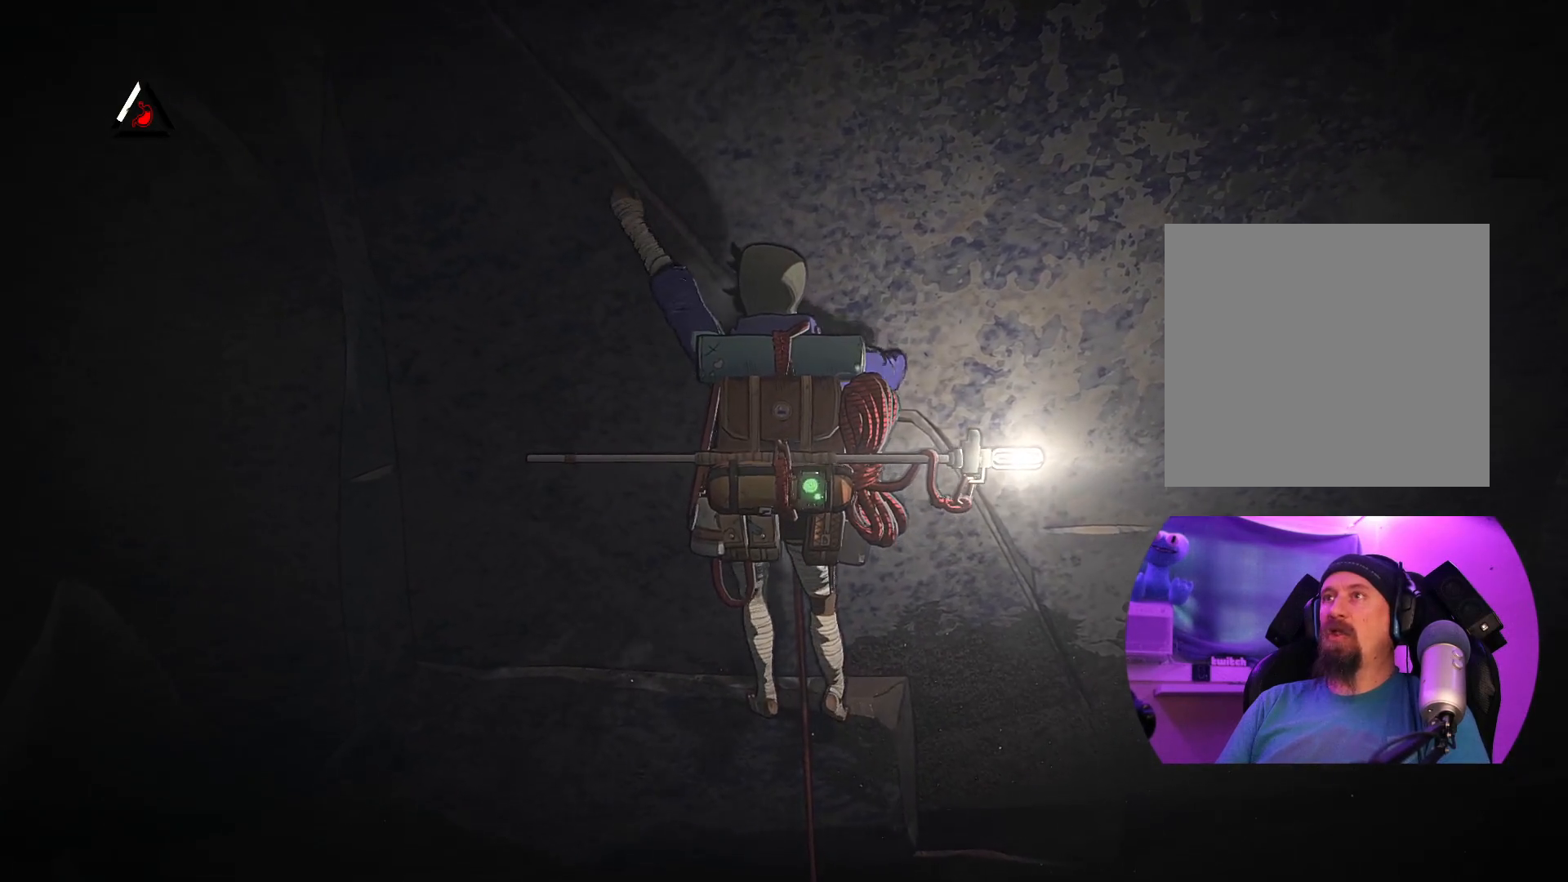
{"dt_ms": 500, "buttons": ["R1"], "left_stick": "down-left", "right_stick": "center", "events": [[100, "left_stick", "up-right"], [150, "left_stick", "right"], [467, "R1", "down"], [484, "left_stick", "down-left"]]}
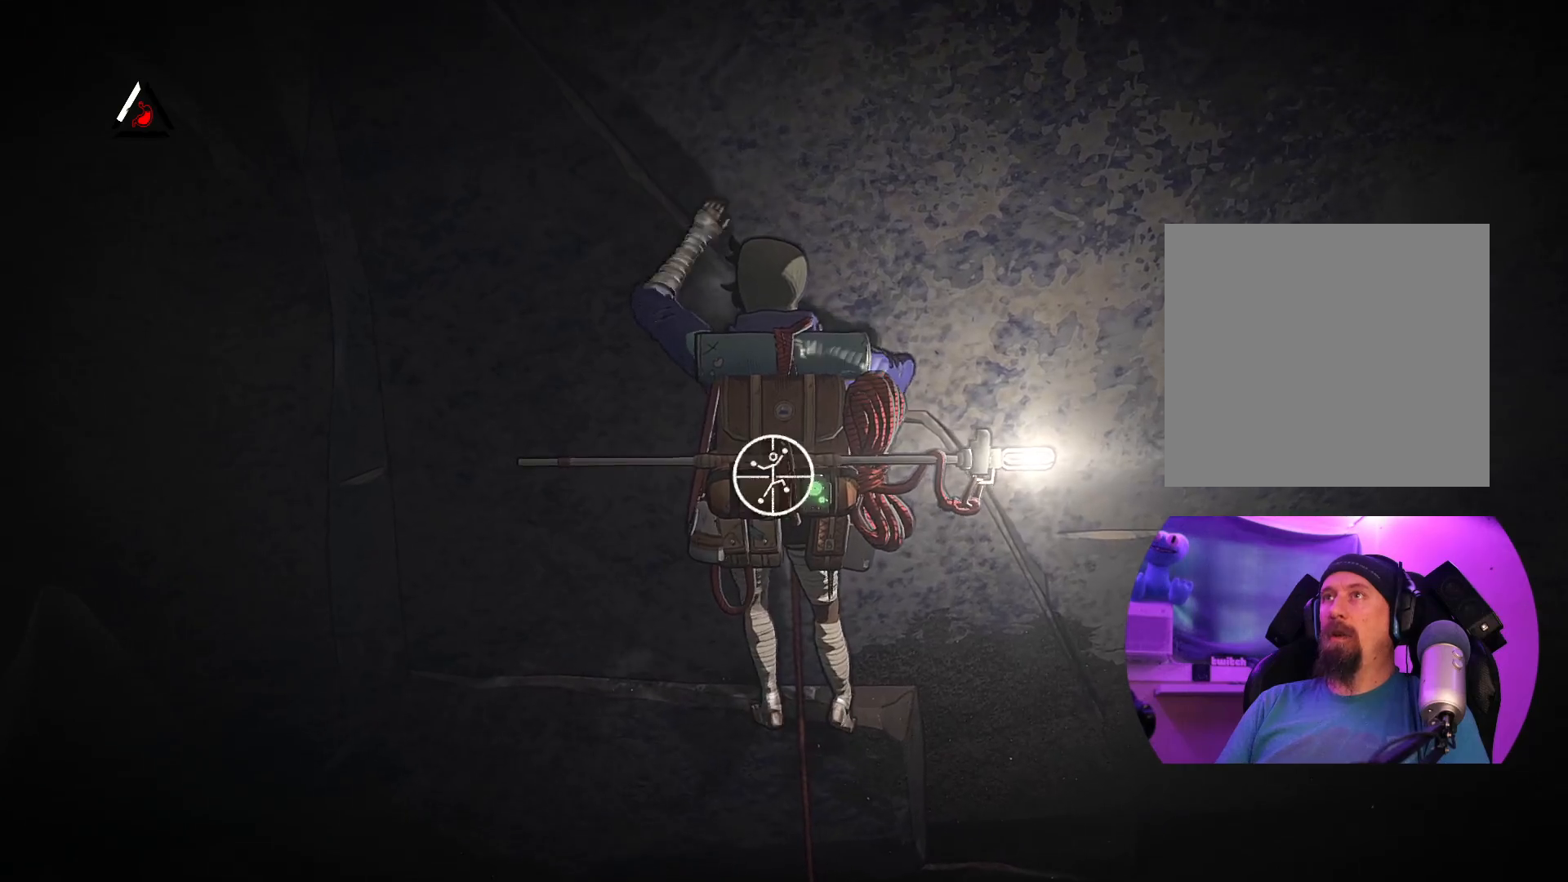
{"dt_ms": 500, "buttons": ["R1"], "left_stick": "left", "right_stick": "center", "events": [[100, "left_stick", "center"], [434, "left_stick", "left"]]}
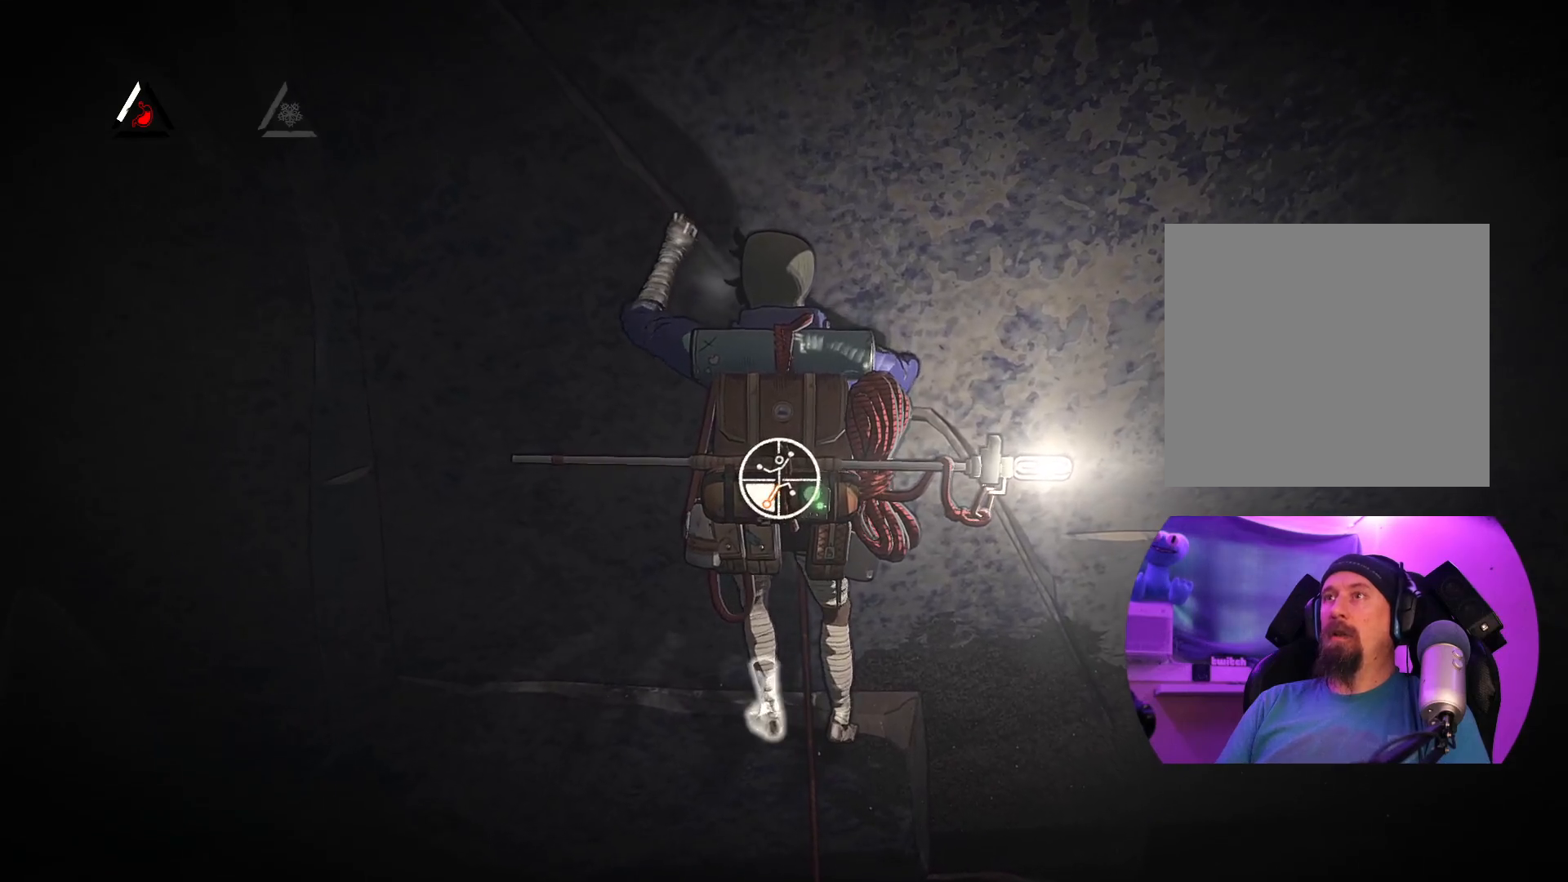
{"dt_ms": 500, "buttons": [], "left_stick": "up-left", "right_stick": "center"}
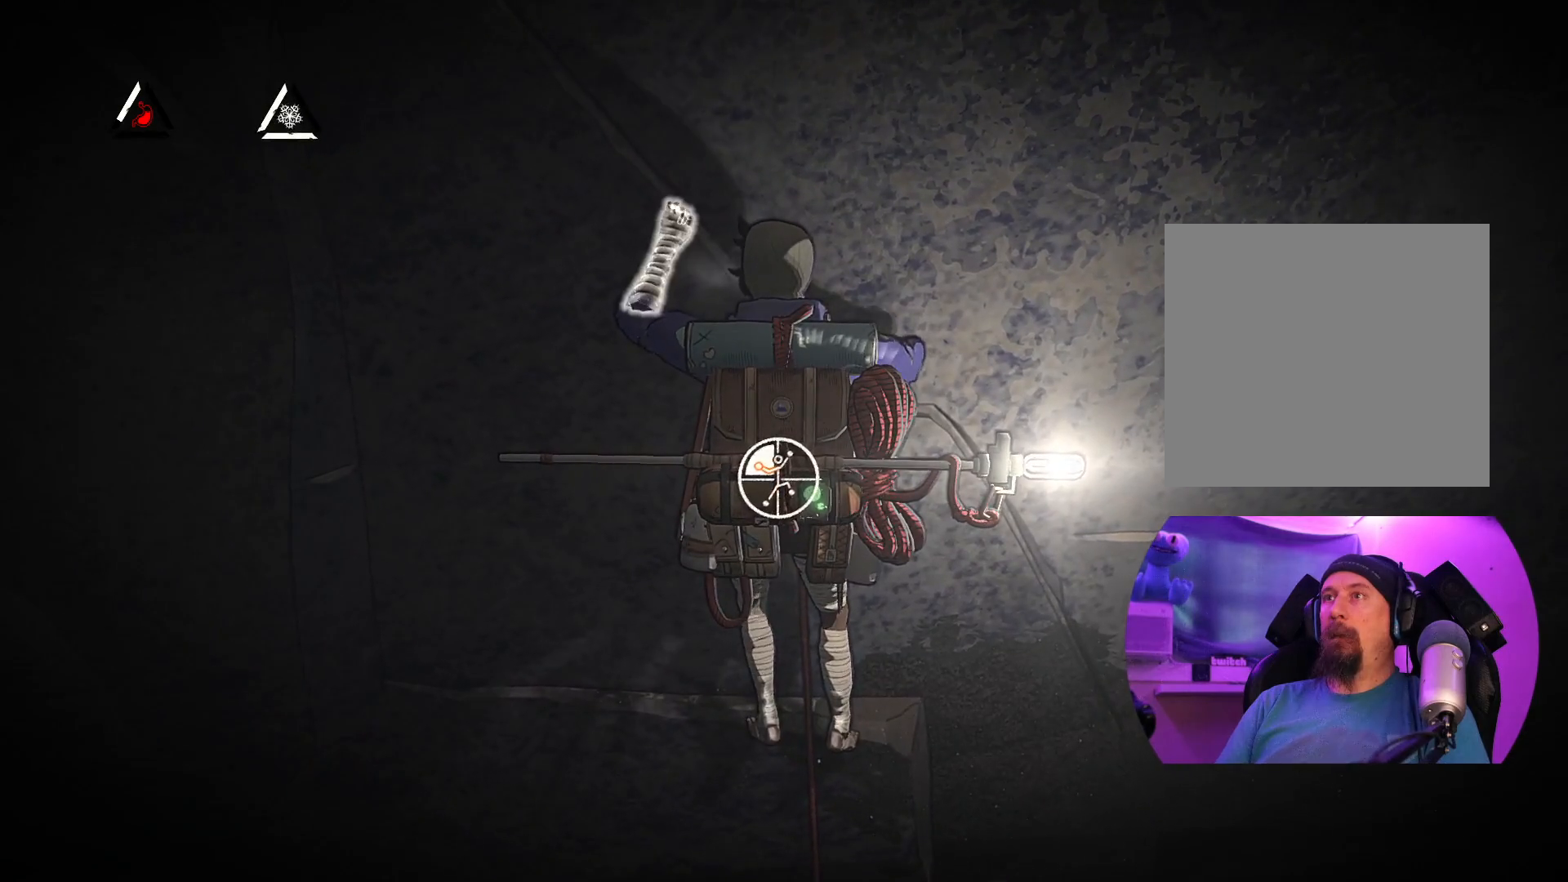
{"dt_ms": 500, "buttons": [], "left_stick": "right", "right_stick": "center", "events": [[417, "left_stick", "up-right"], [484, "left_stick", "right"]]}
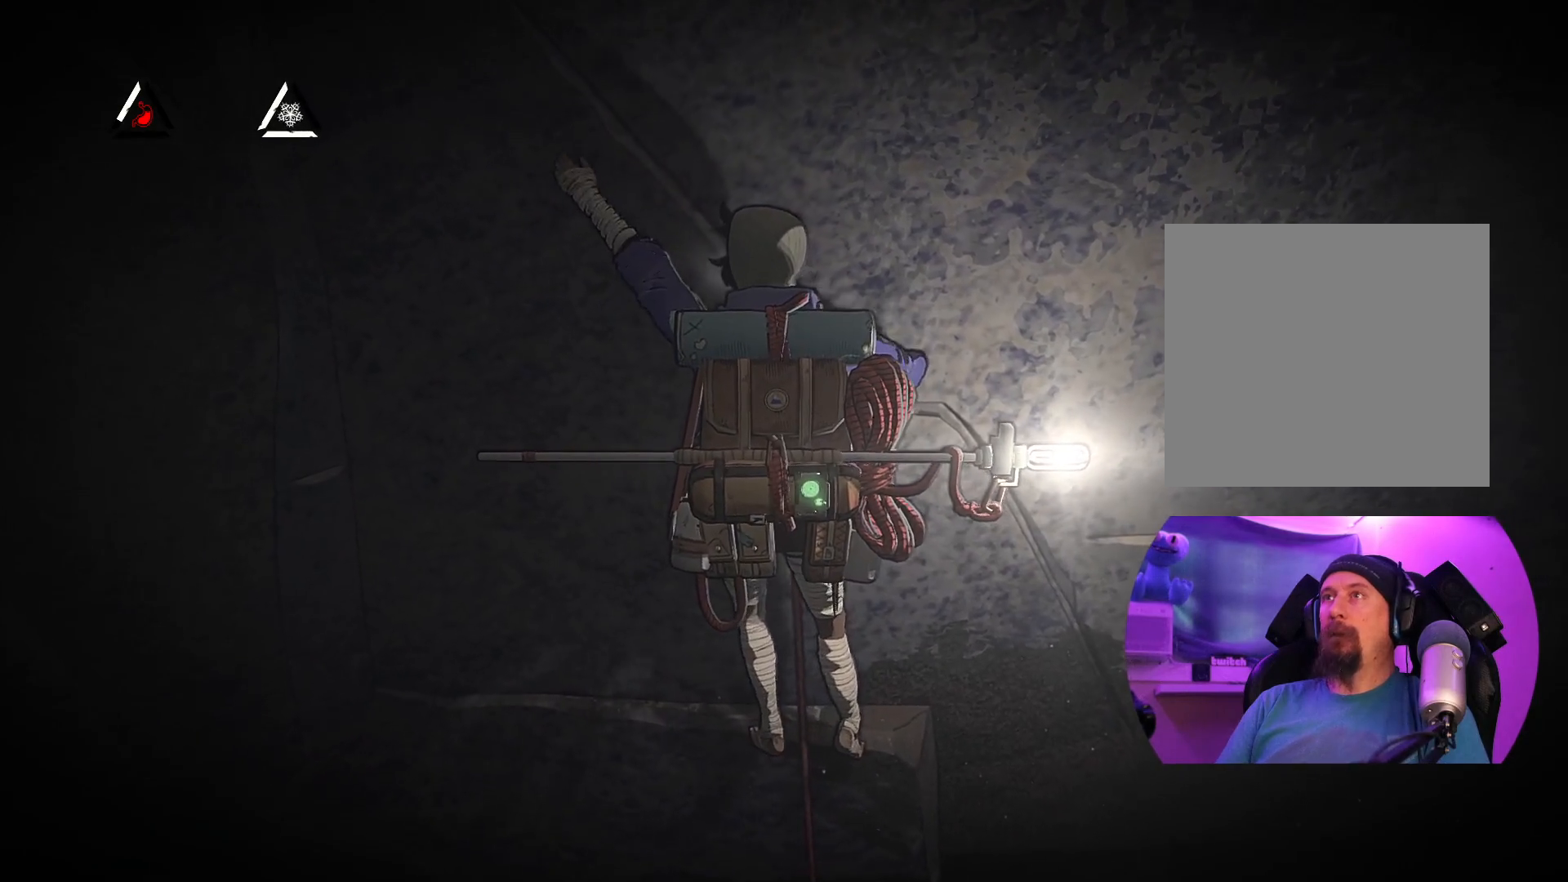
{"dt_ms": 1000, "buttons": [], "left_stick": "up-right", "right_stick": "center"}
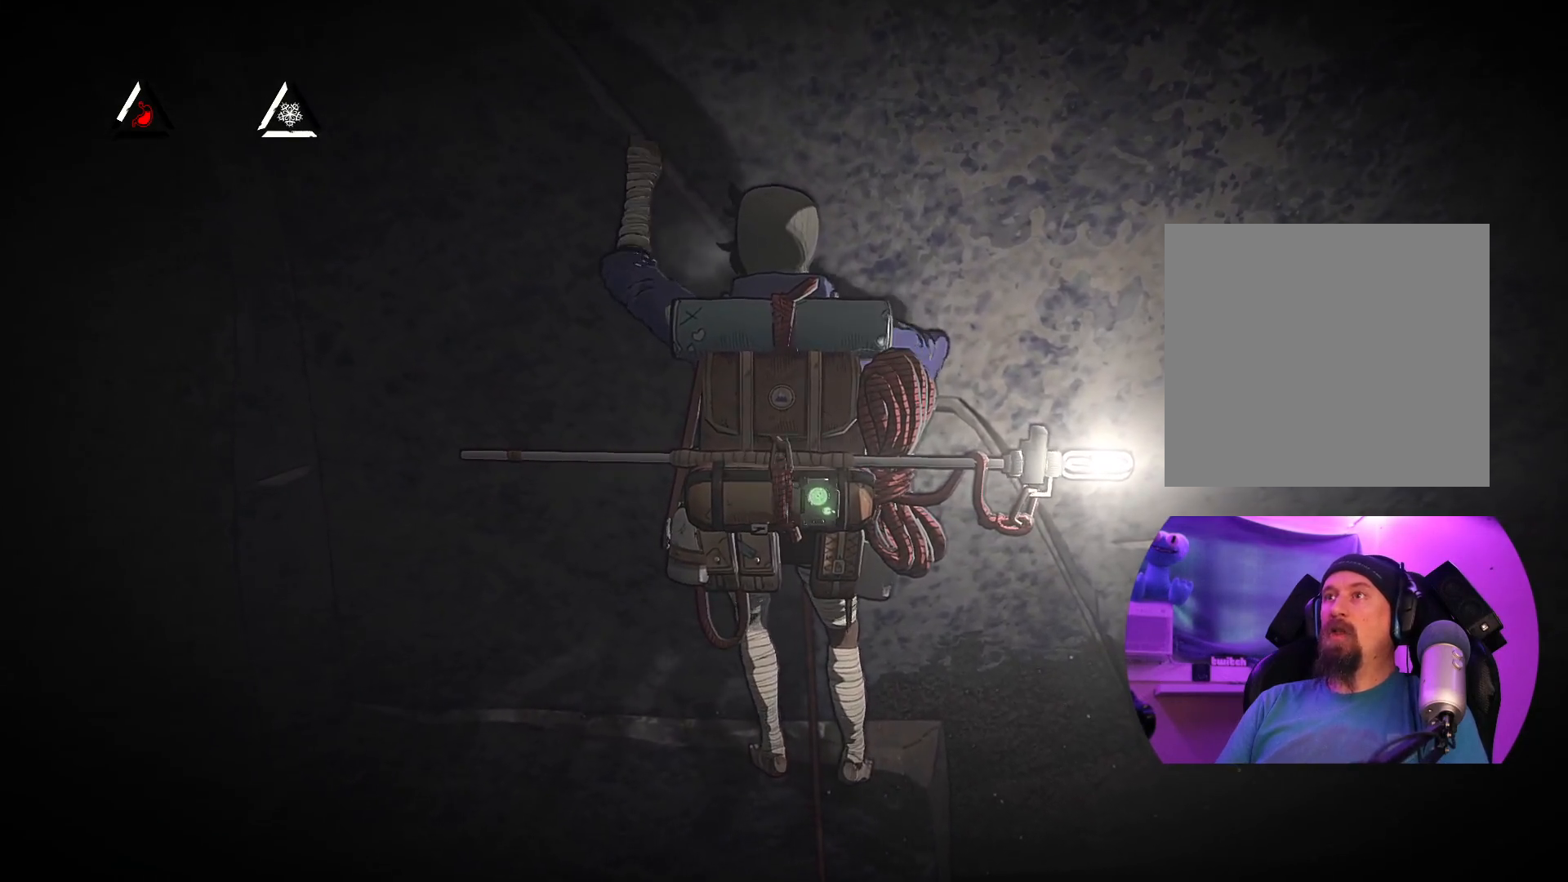
{"dt_ms": 500, "buttons": [], "left_stick": "left", "right_stick": "center", "events": [[84, "left_stick", "up"], [317, "left_stick", "up-left"], [417, "left_stick", "left"]]}
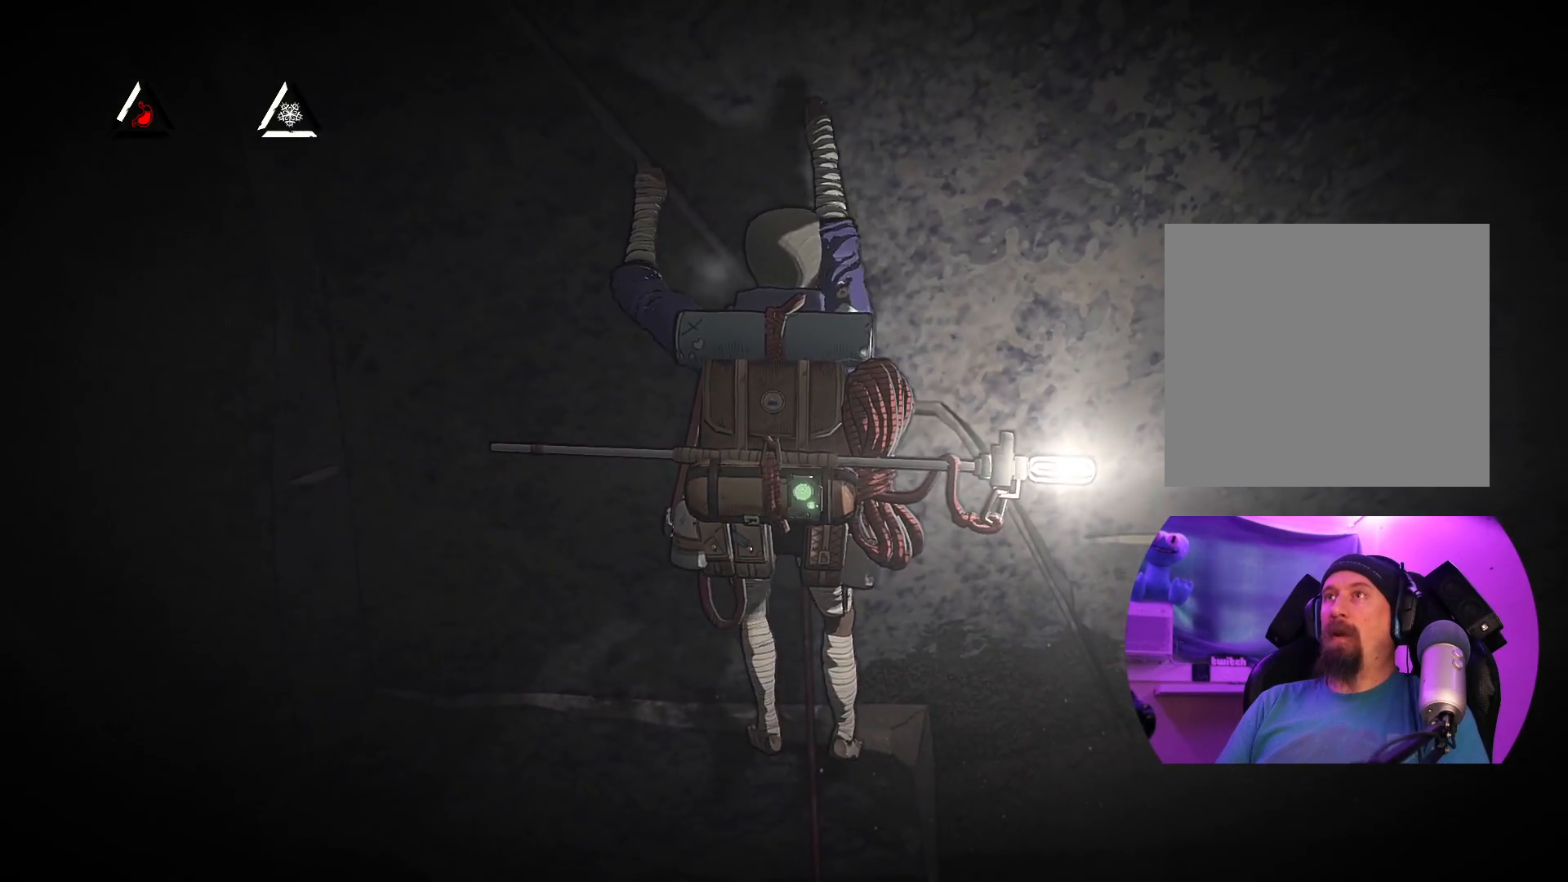
{"dt_ms": 500, "buttons": ["R1"], "left_stick": "center", "right_stick": "center", "events": [[167, "left_stick", "center"], [300, "left_stick", "down"], [484, "left_stick", "center"], [500, "R1", "down"]]}
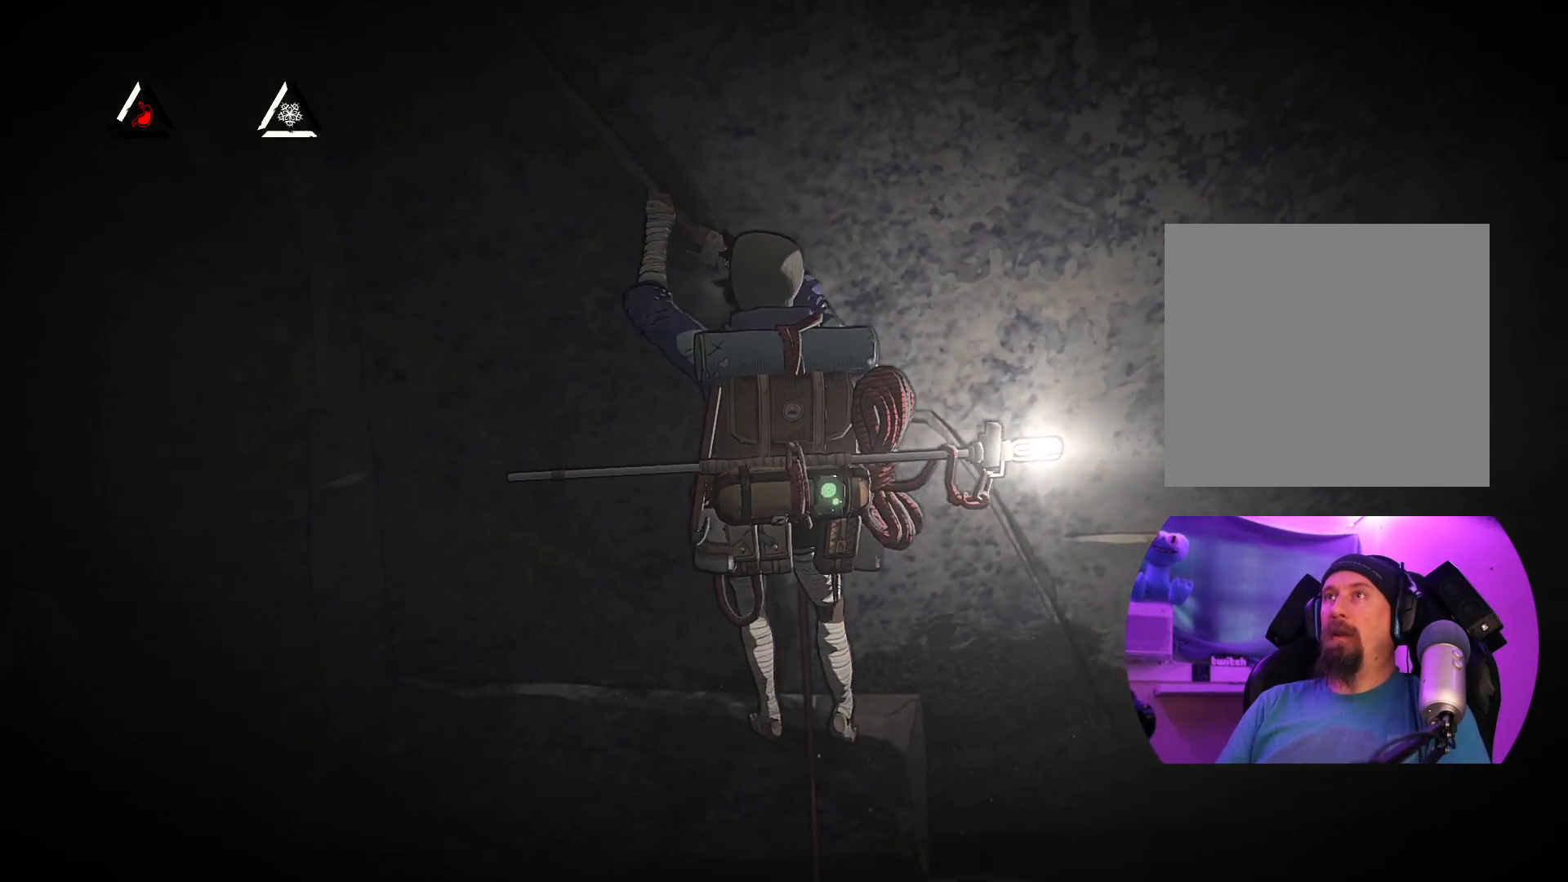
{"dt_ms": 500, "buttons": ["R1"], "left_stick": "center", "right_stick": "center", "events": []}
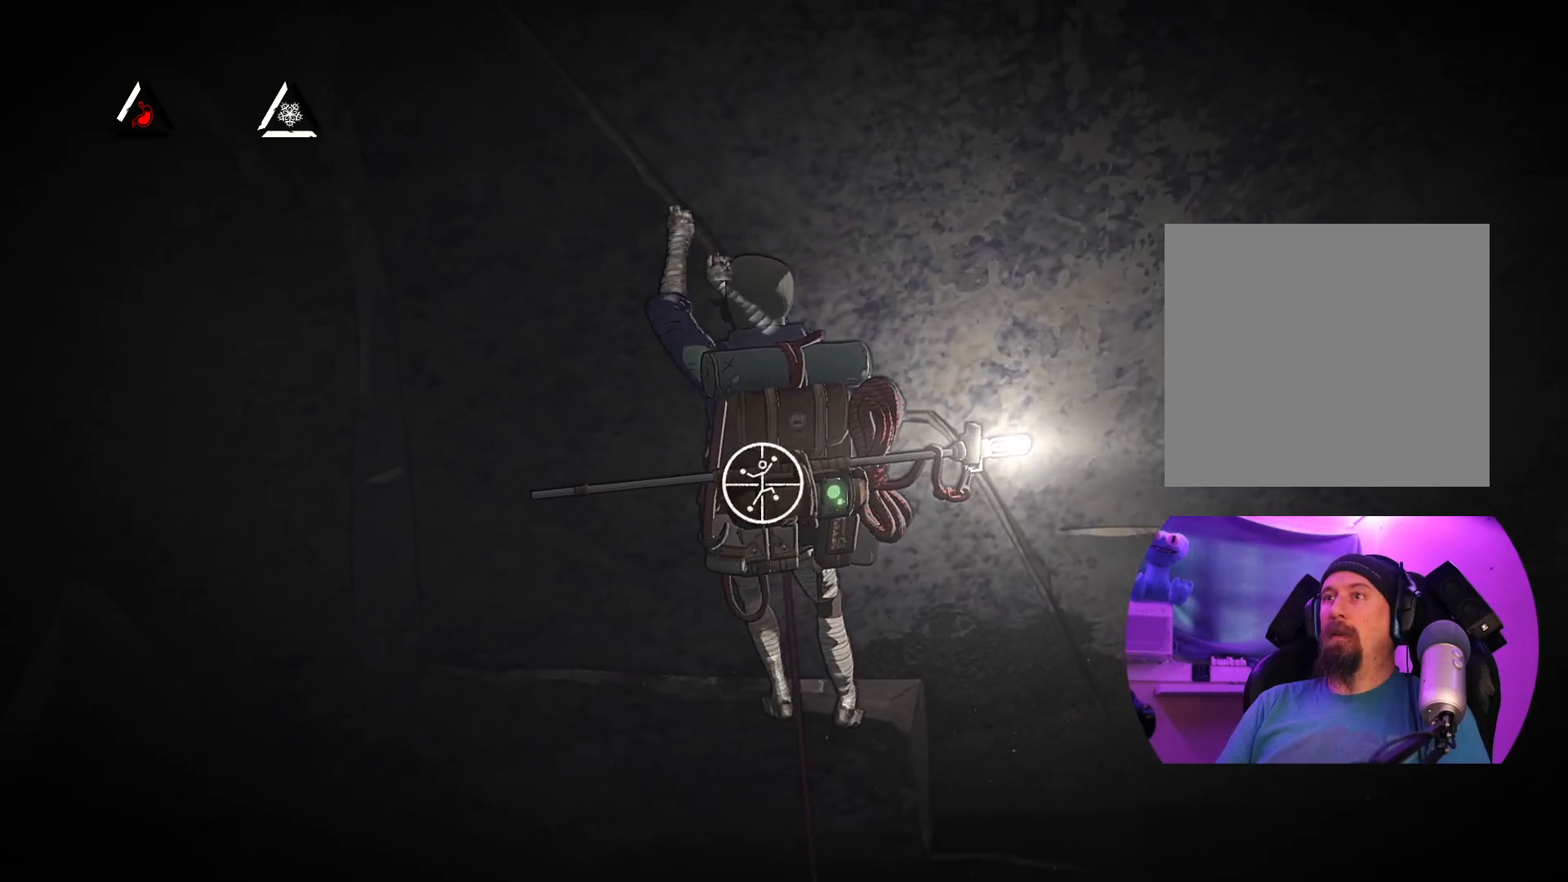
{"dt_ms": 500, "buttons": [], "left_stick": "left", "right_stick": "center", "events": [[50, "left_stick", "down"], [300, "left_stick", "down-left"], [417, "R1", "up"], [450, "left_stick", "left"]]}
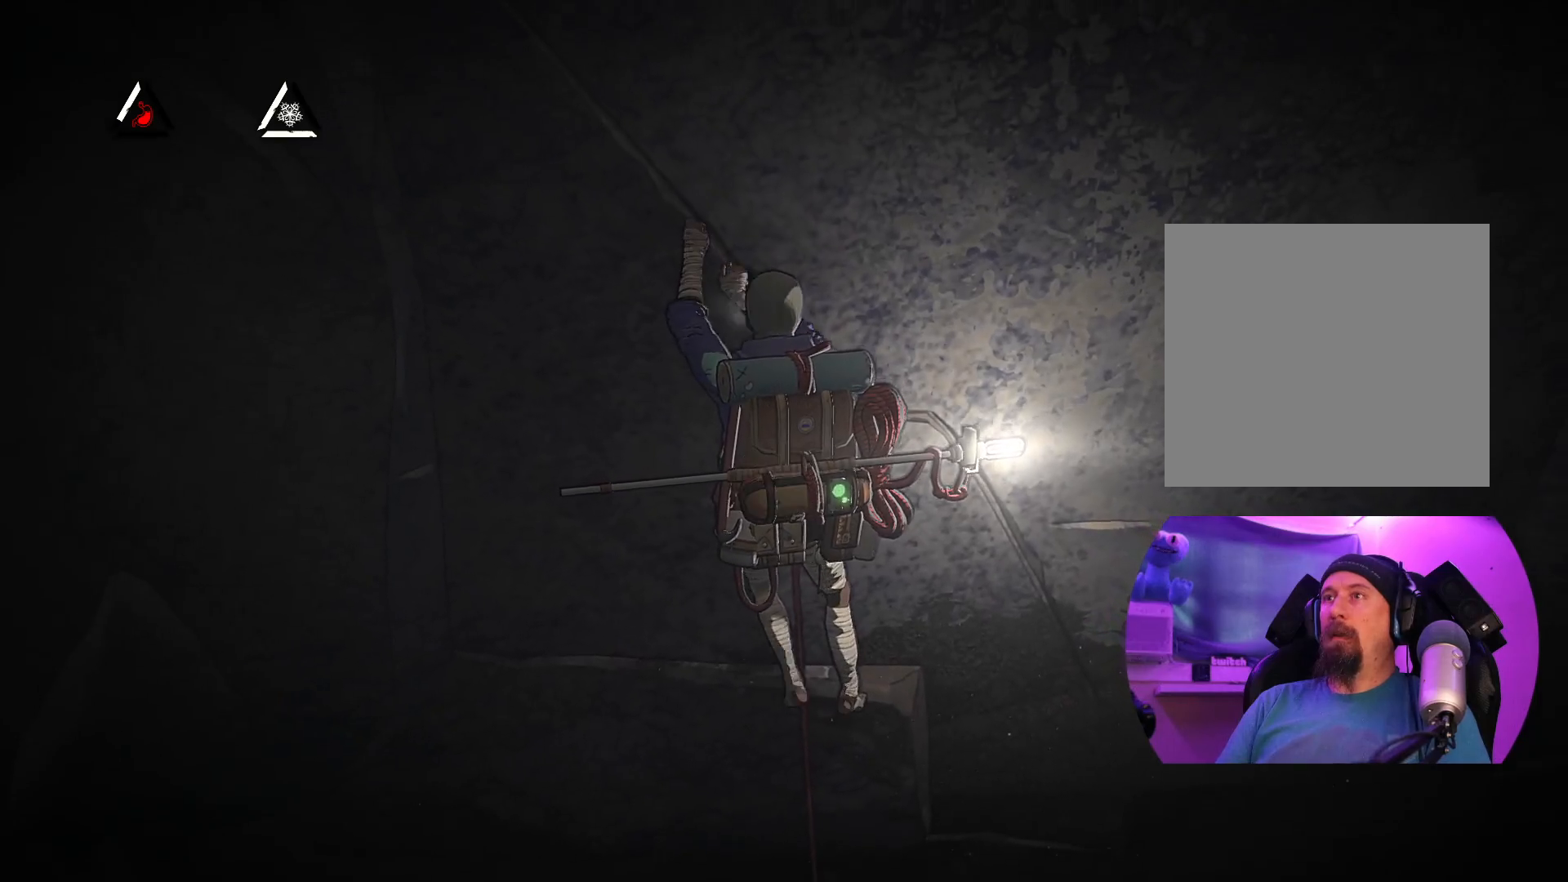
{"dt_ms": 1000, "buttons": ["R1"], "left_stick": "center", "right_stick": "center"}
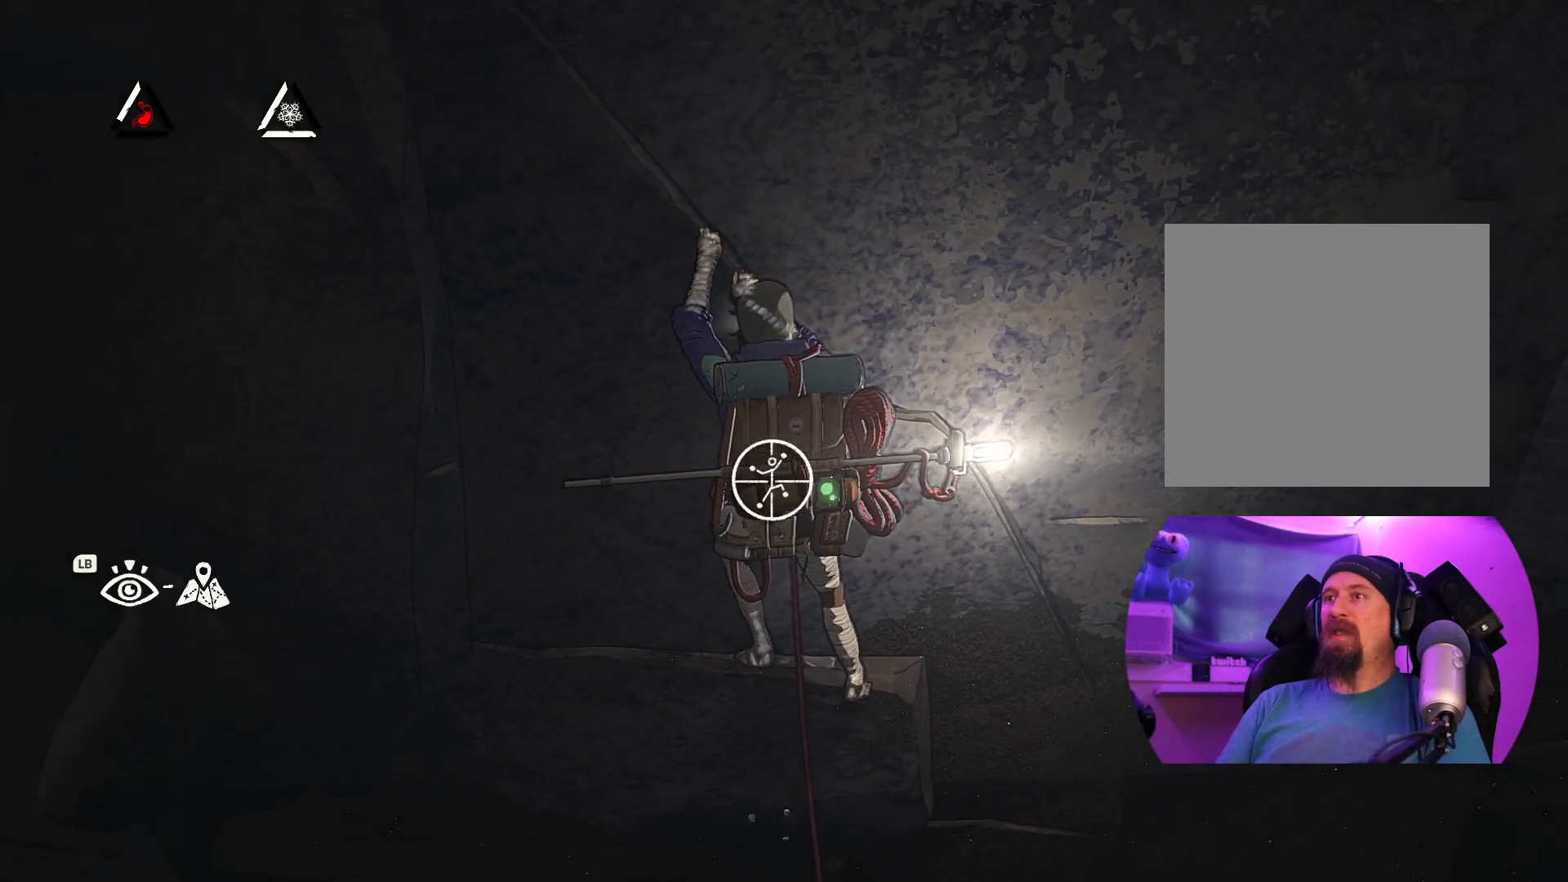
{"dt_ms": 500, "buttons": [], "left_stick": "center", "right_stick": "center", "events": [[167, "R1", "up"]]}